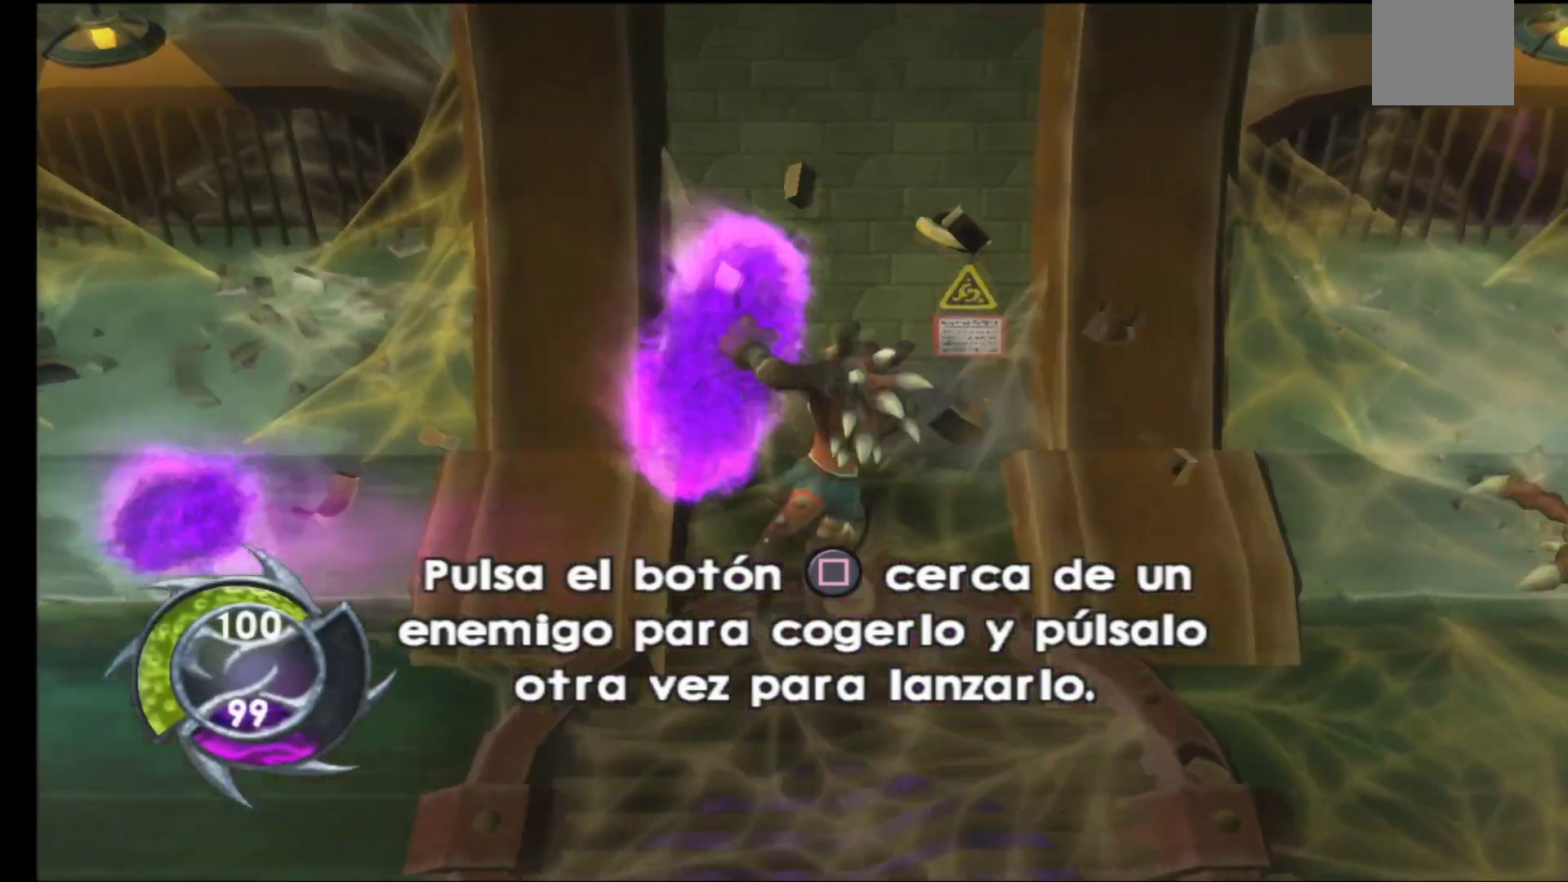
Gameplay with a controller (Xbox layout); each line is a JSON object with the inputs held at the frame after it. "events" lists button and stick changes between this image and that frame as [ms after this image, input, new state], when the widget could be followed in between.
{"buttons": [], "left_stick": "right", "right_stick": "center", "events": [[83, "A", "down"], [200, "A", "up"], [300, "A", "down"], [417, "A", "up"]]}
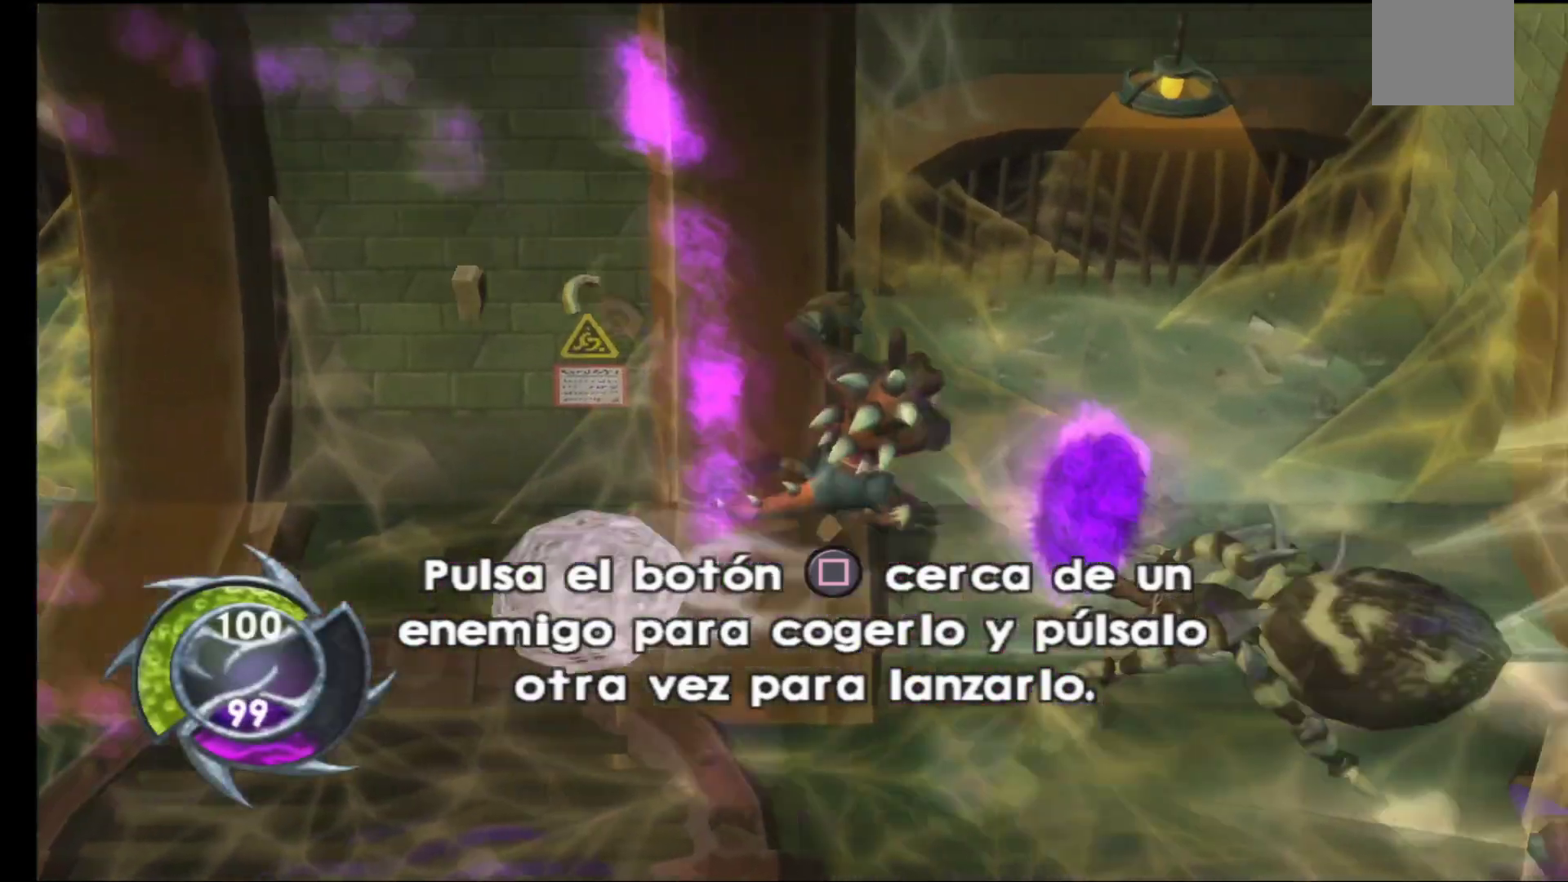
{"buttons": [], "left_stick": "center", "right_stick": "center", "events": [[117, "X", "down"], [133, "left_stick", "down-right"], [200, "X", "up"], [317, "X", "down"], [417, "X", "up"], [450, "left_stick", "center"]]}
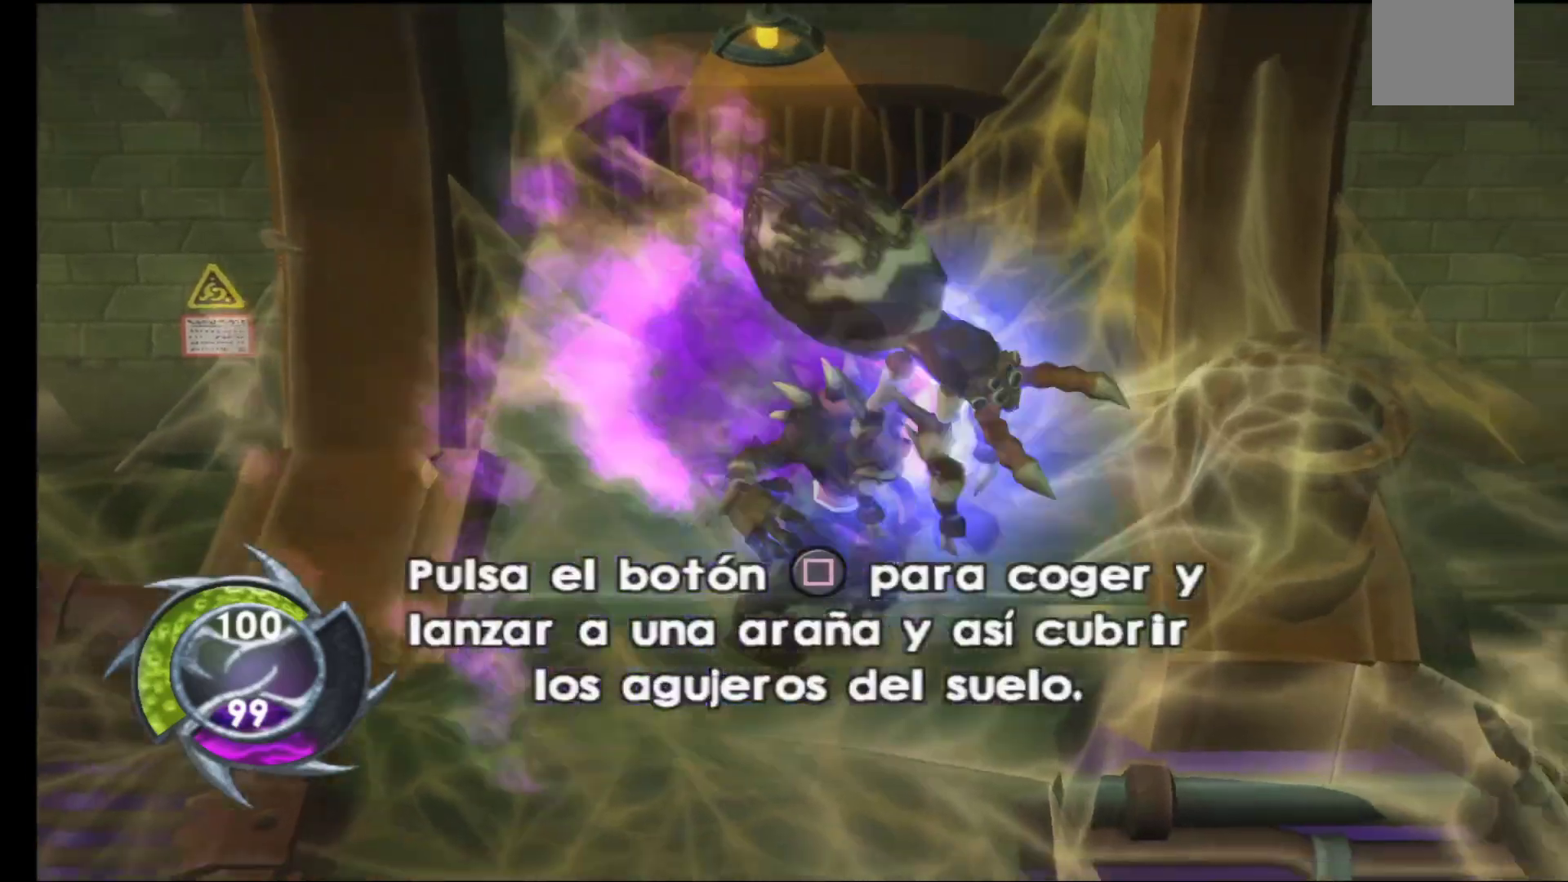
{"buttons": [], "left_stick": "down-left", "right_stick": "center", "events": [[183, "left_stick", "down-left"]]}
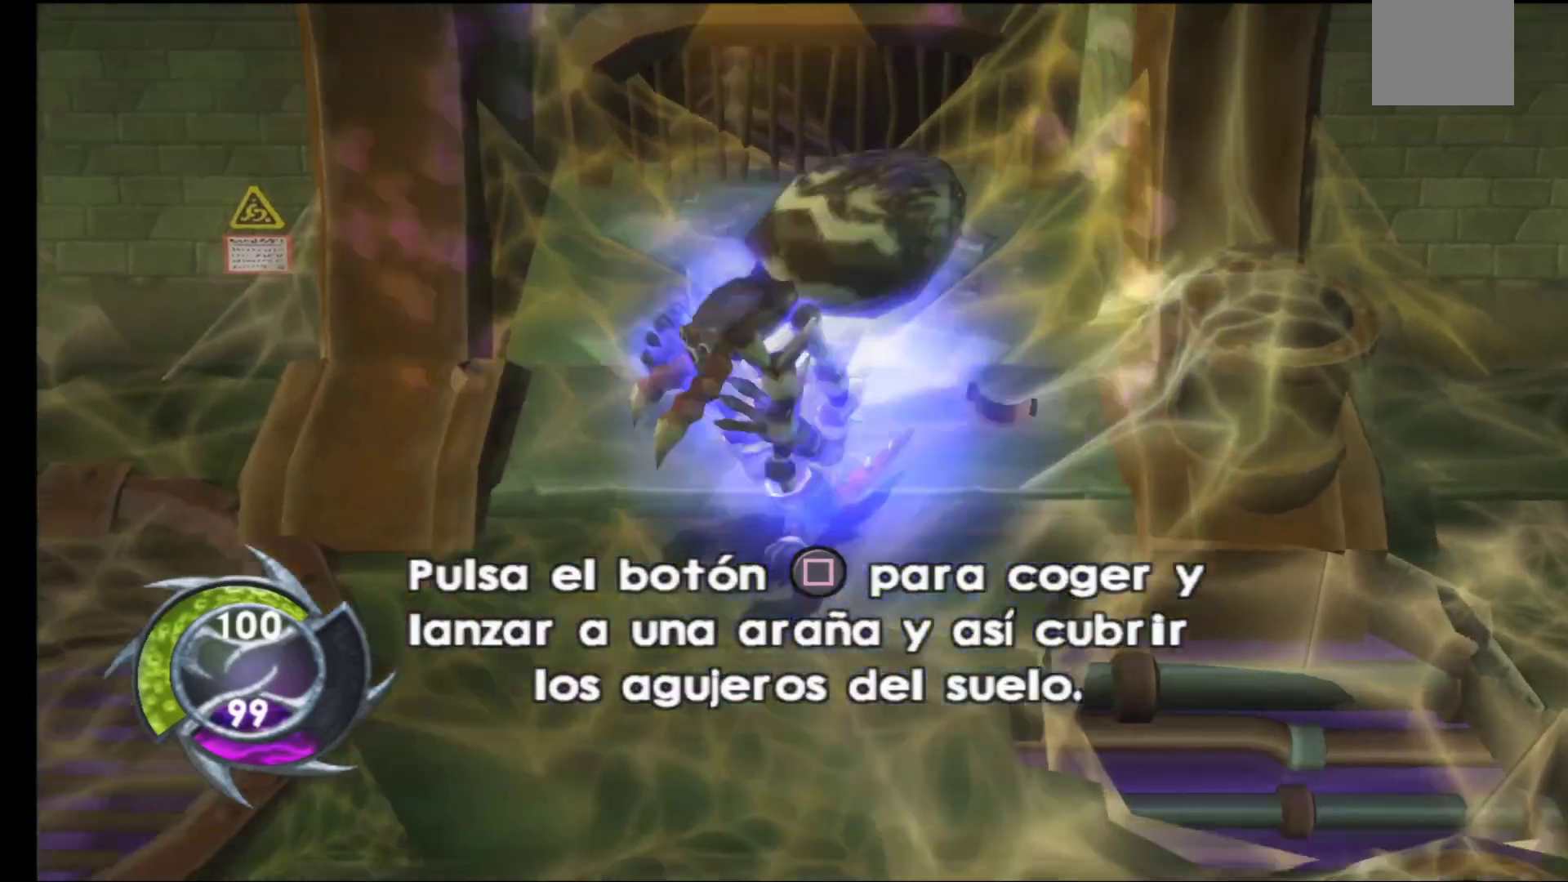
{"buttons": [], "left_stick": "left", "right_stick": "center", "events": [[100, "X", "down"], [100, "left_stick", "down"], [200, "X", "up"], [283, "left_stick", "center"], [333, "left_stick", "up-left"], [483, "left_stick", "left"]]}
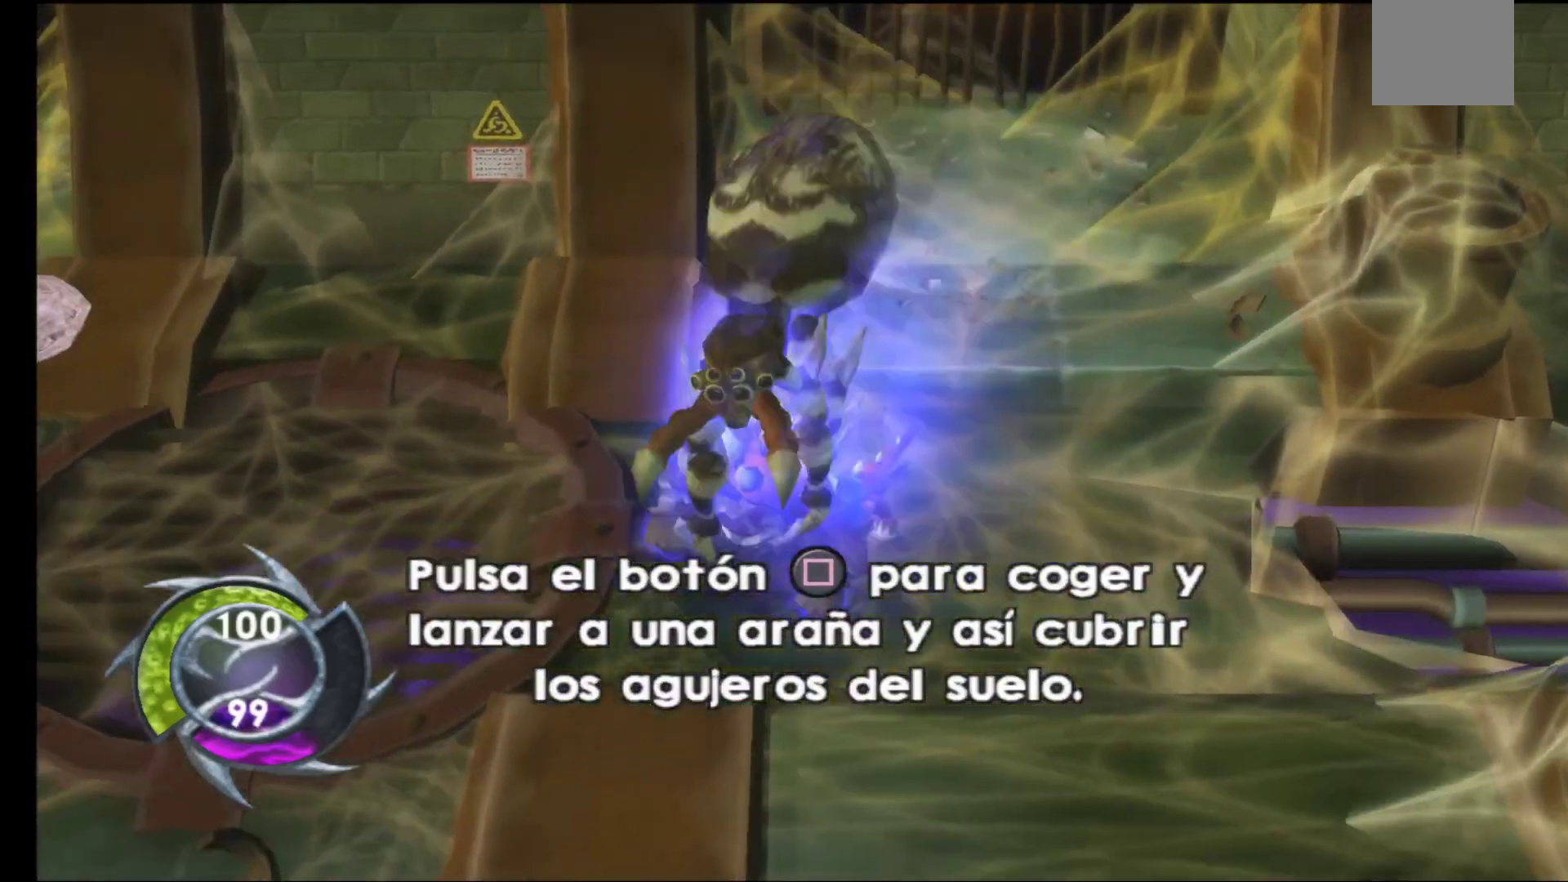
{"buttons": ["A"], "left_stick": "left", "right_stick": "center", "events": [[183, "A", "down"], [217, "left_stick", "up-left"], [283, "A", "up"], [383, "left_stick", "left"], [400, "A", "down"]]}
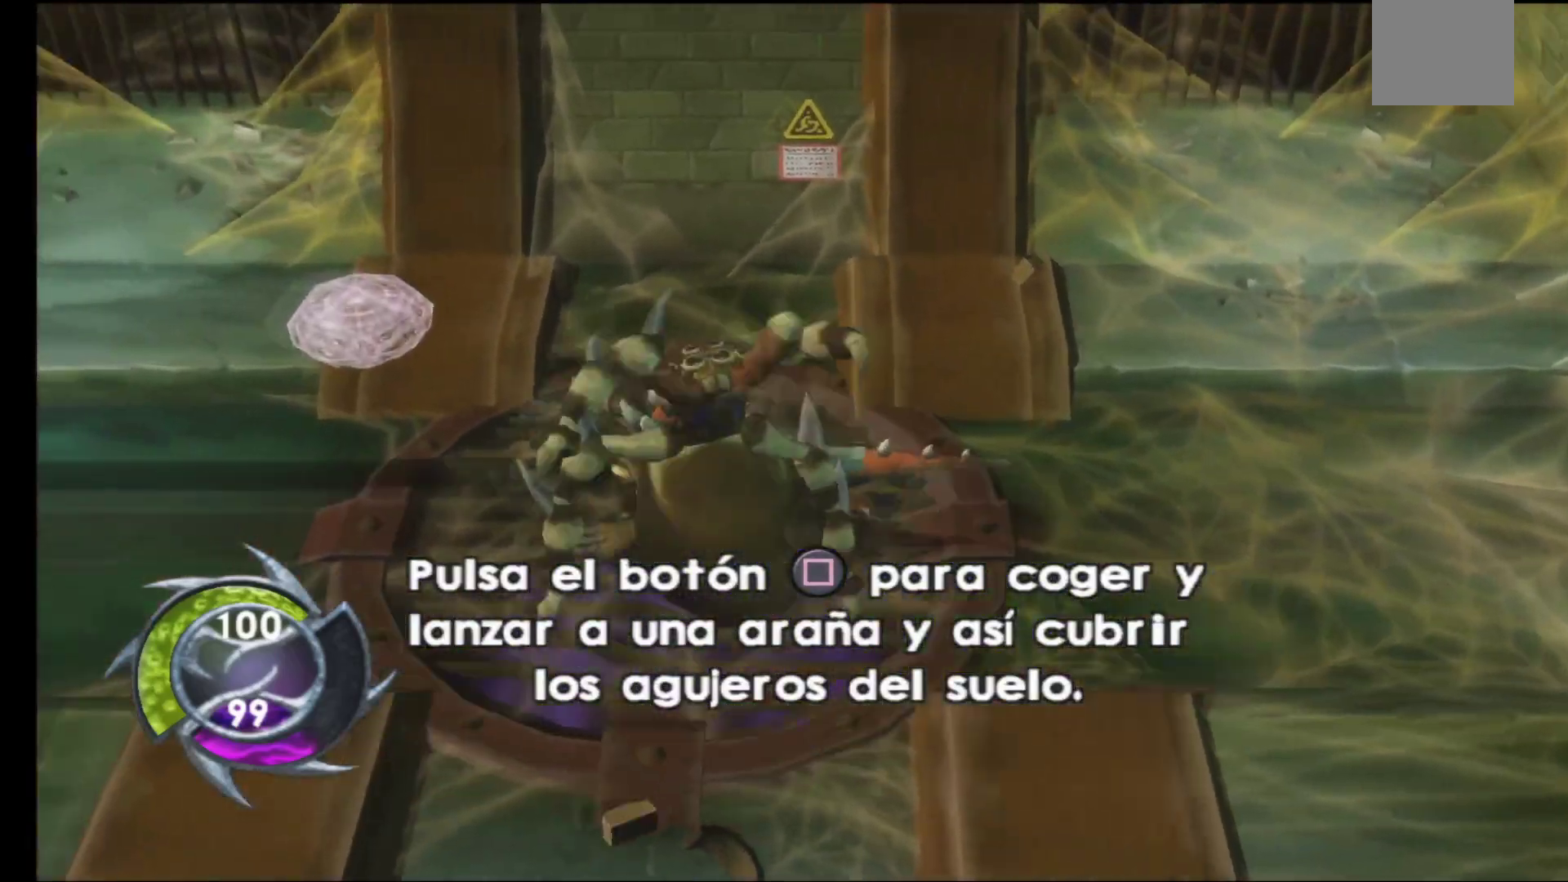
{"buttons": [], "left_stick": "left", "right_stick": "center", "events": [[17, "A", "up"], [117, "A", "down"], [217, "A", "up"], [333, "A", "down"], [433, "A", "up"]]}
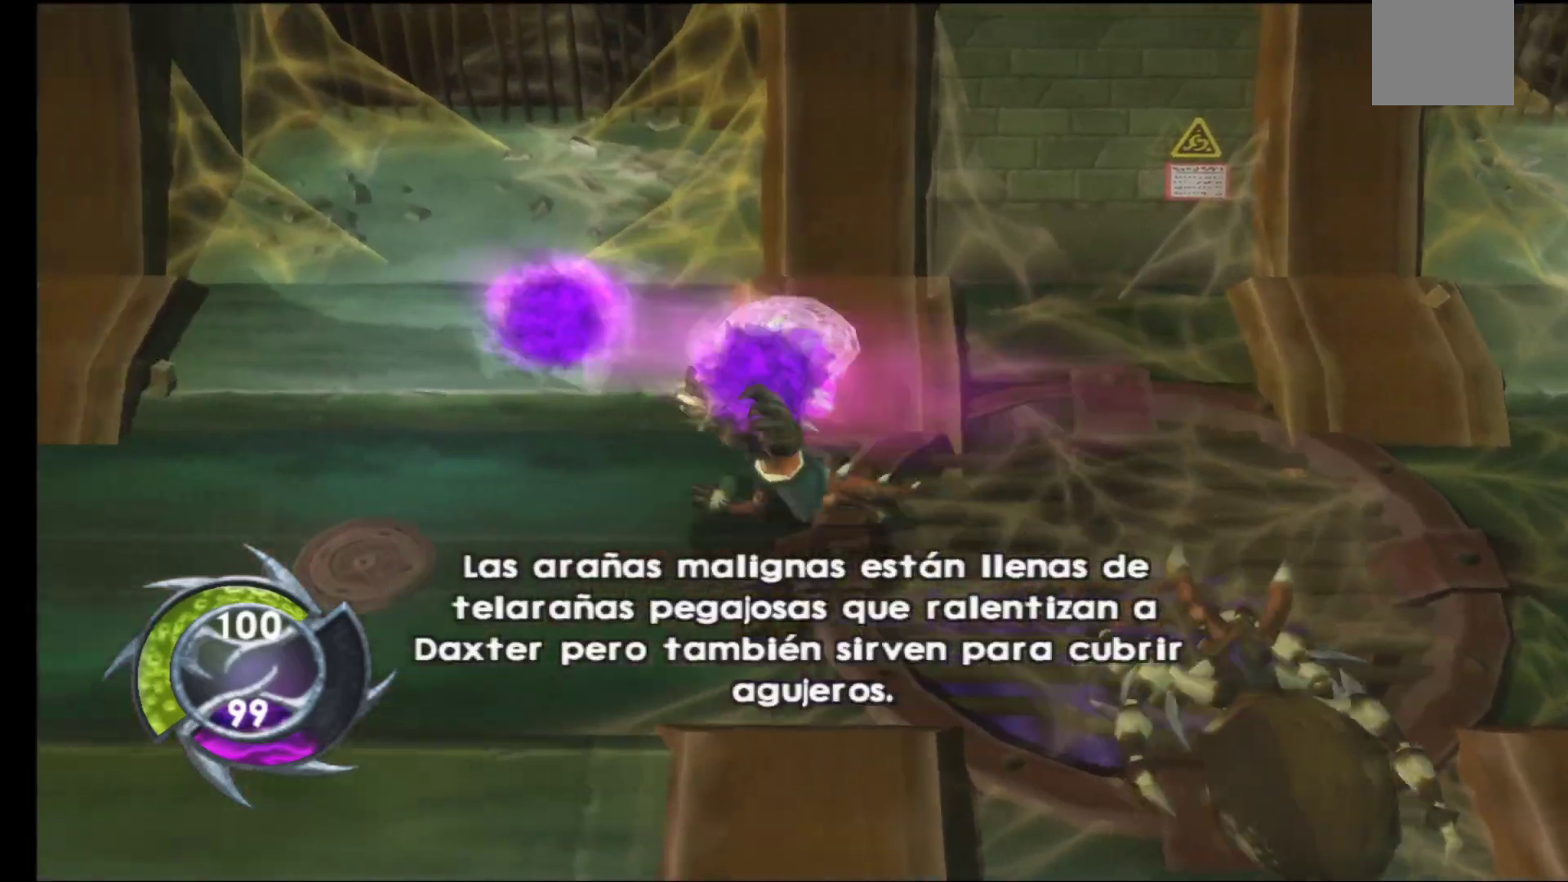
{"buttons": [], "left_stick": "down-right", "right_stick": "center", "events": [[117, "left_stick", "down-right"]]}
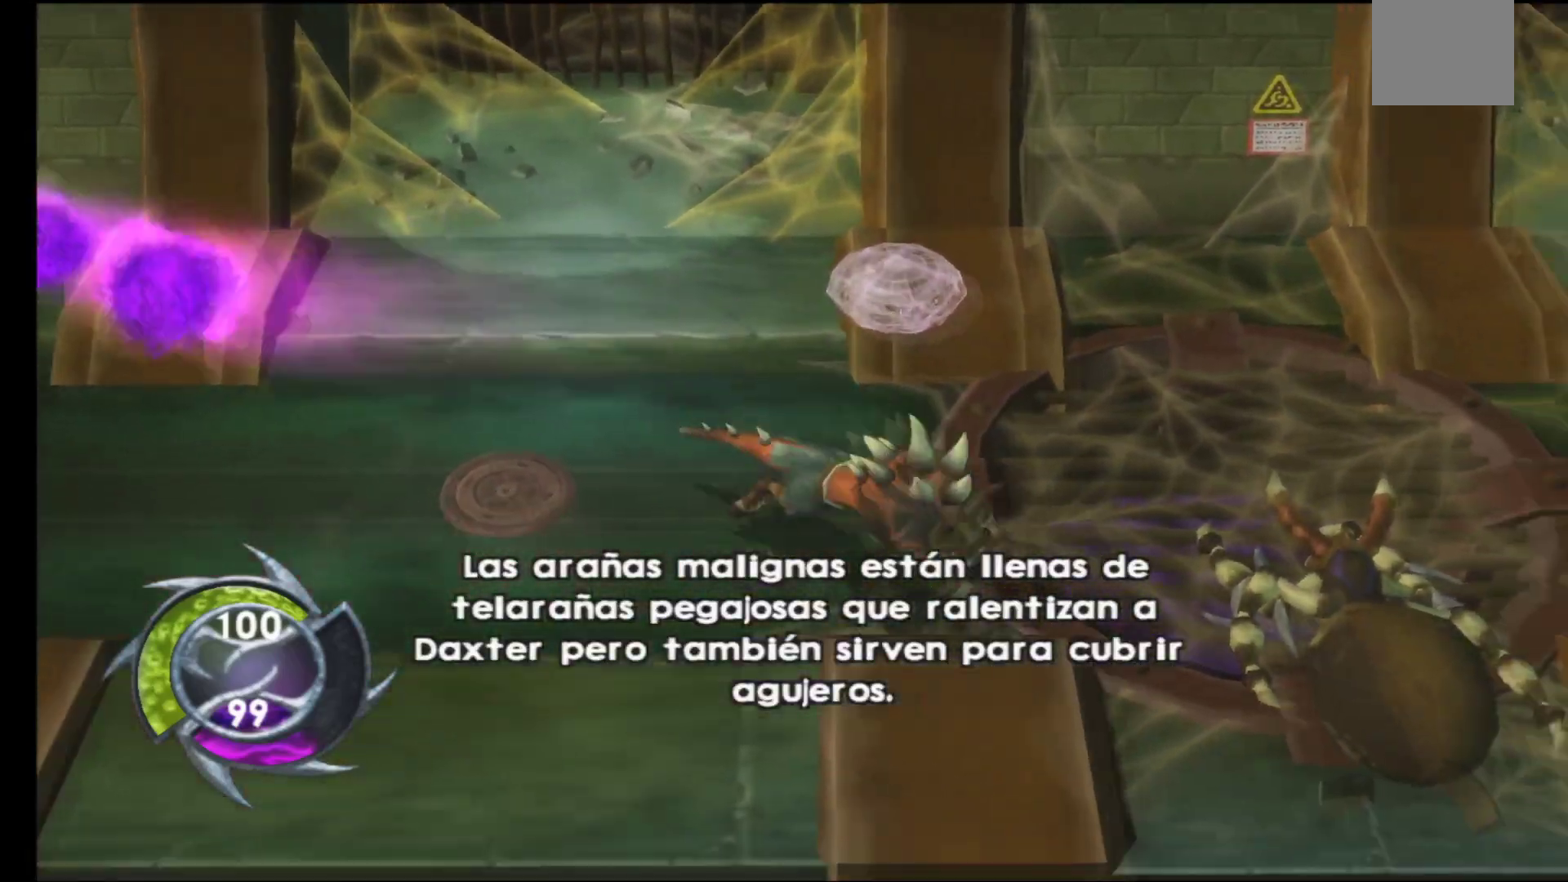
{"buttons": [], "left_stick": "center", "right_stick": "center", "events": [[83, "A", "down"], [167, "left_stick", "right"], [183, "A", "up"], [300, "X", "down"], [383, "left_stick", "center"], [417, "X", "up"]]}
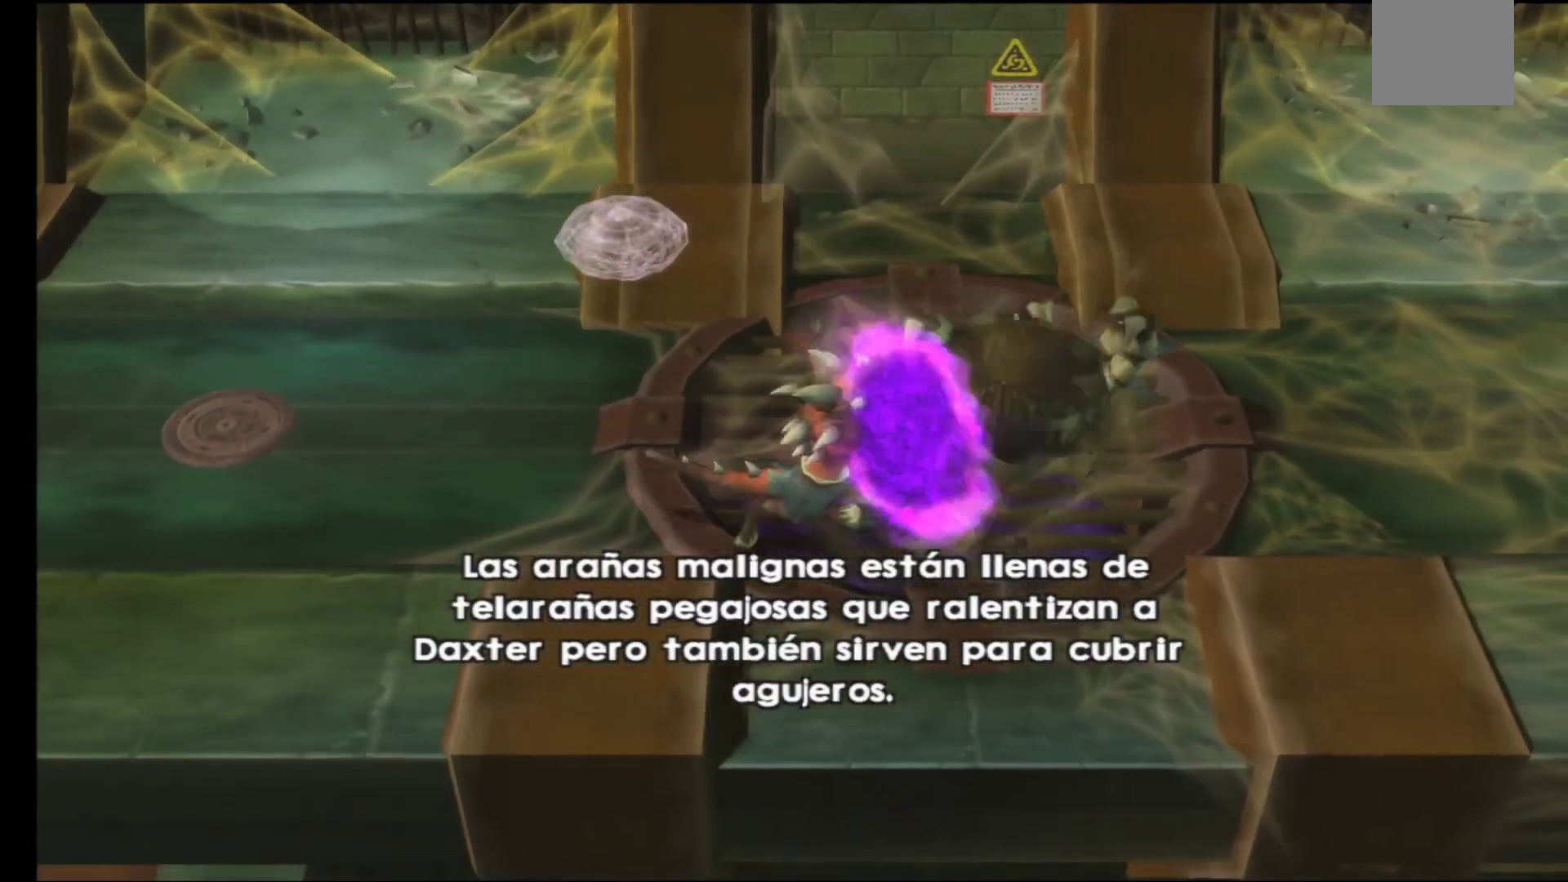
{"buttons": [], "left_stick": "right", "right_stick": "center", "events": [[250, "left_stick", "right"]]}
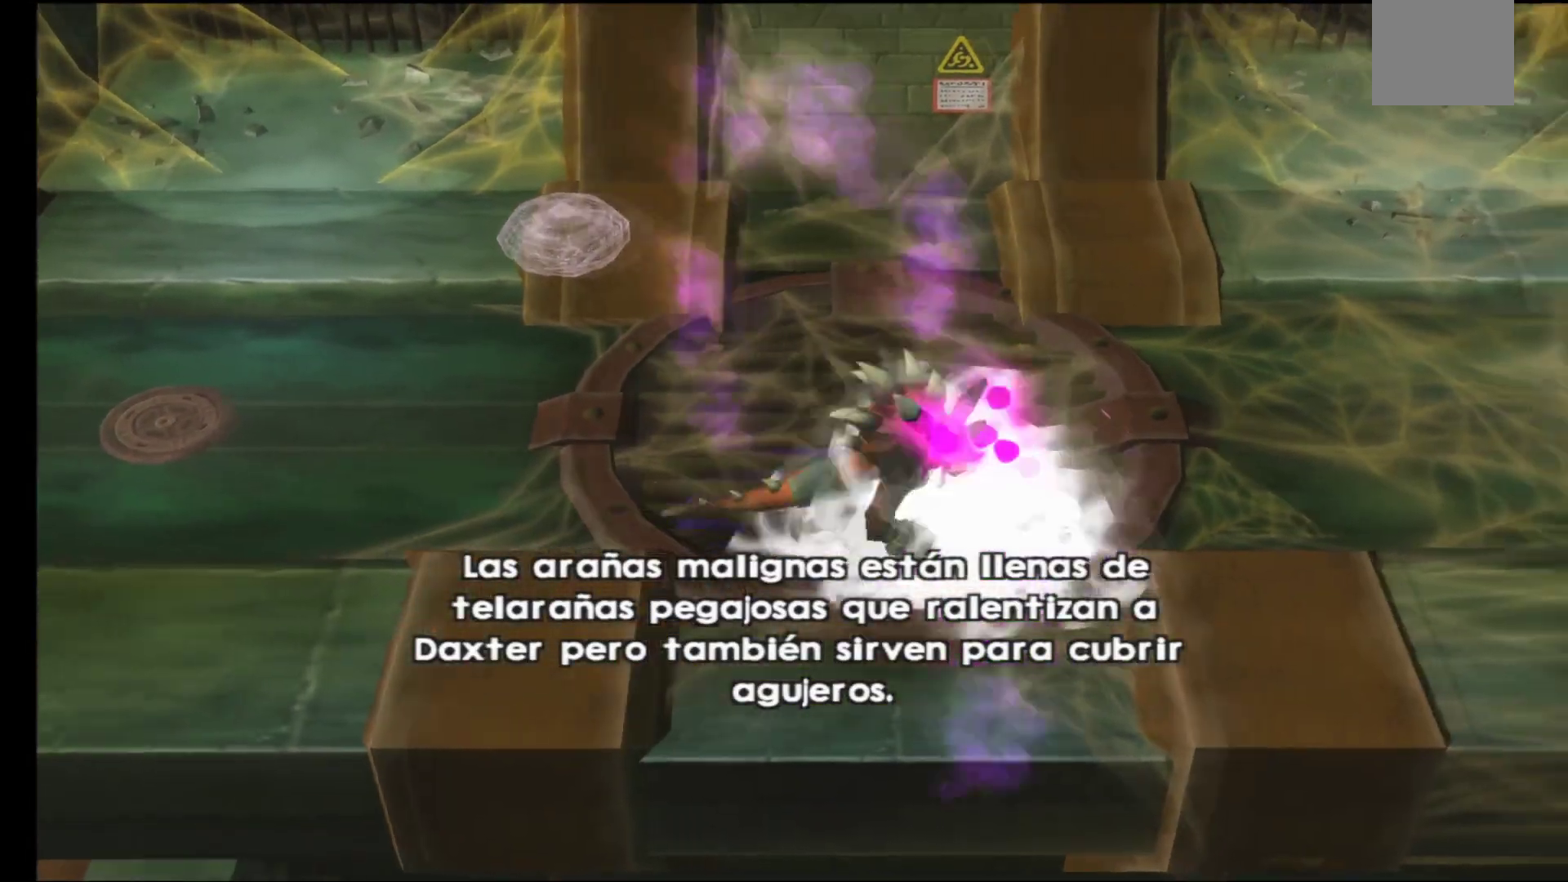
{"buttons": [], "left_stick": "up-right", "right_stick": "center", "events": [[117, "left_stick", "up-right"], [133, "B", "down"], [283, "B", "up"], [383, "B", "down"], [483, "B", "up"]]}
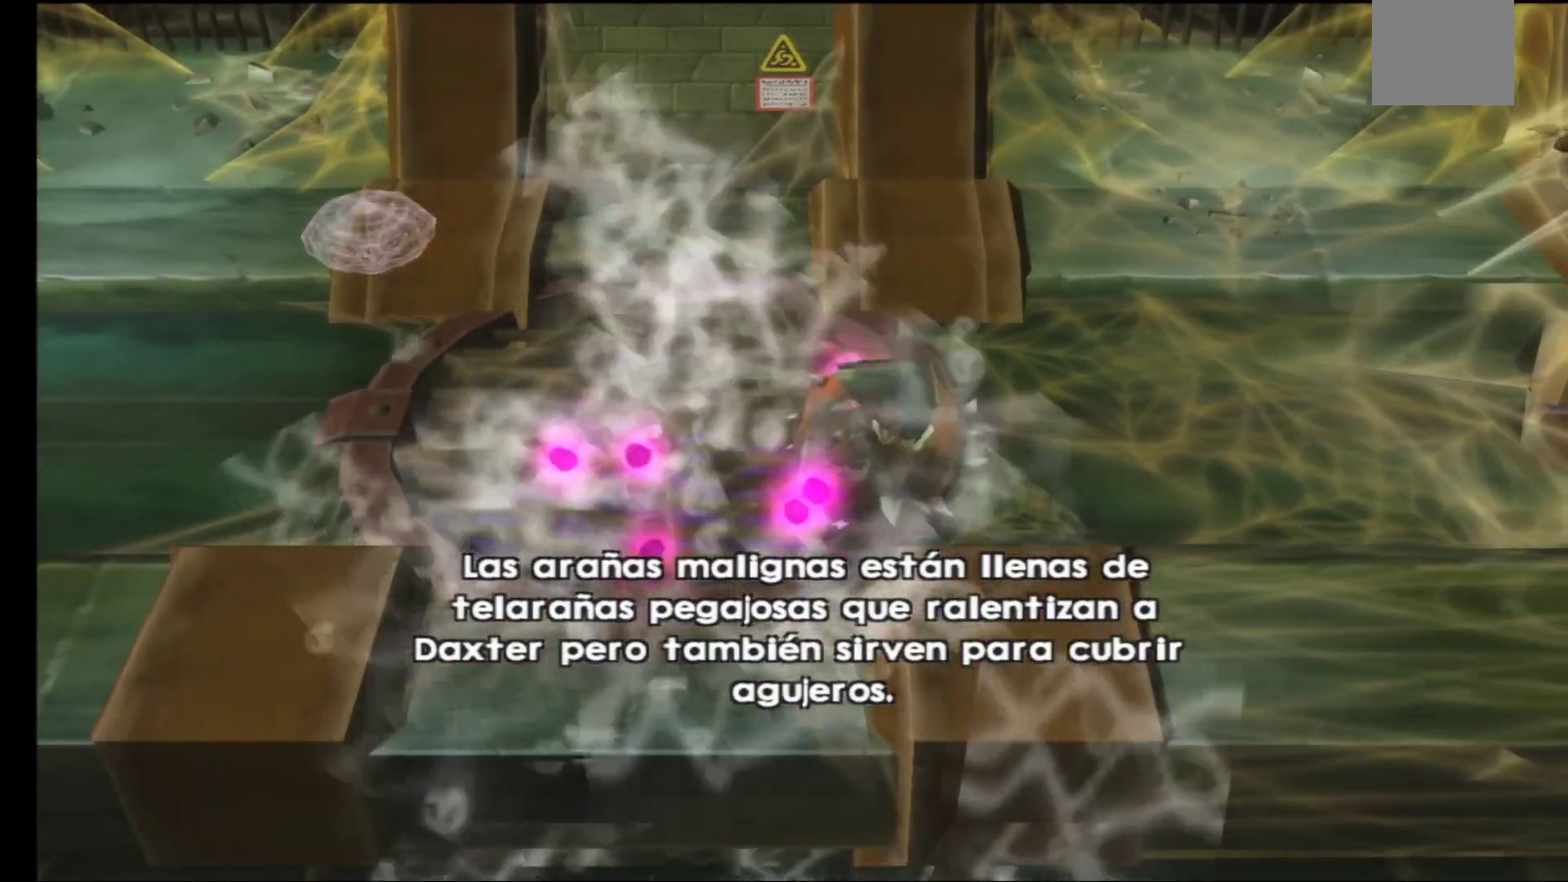
{"buttons": [], "left_stick": "up-right", "right_stick": "center", "events": [[83, "B", "down"], [200, "B", "up"], [333, "B", "down"], [417, "B", "up"]]}
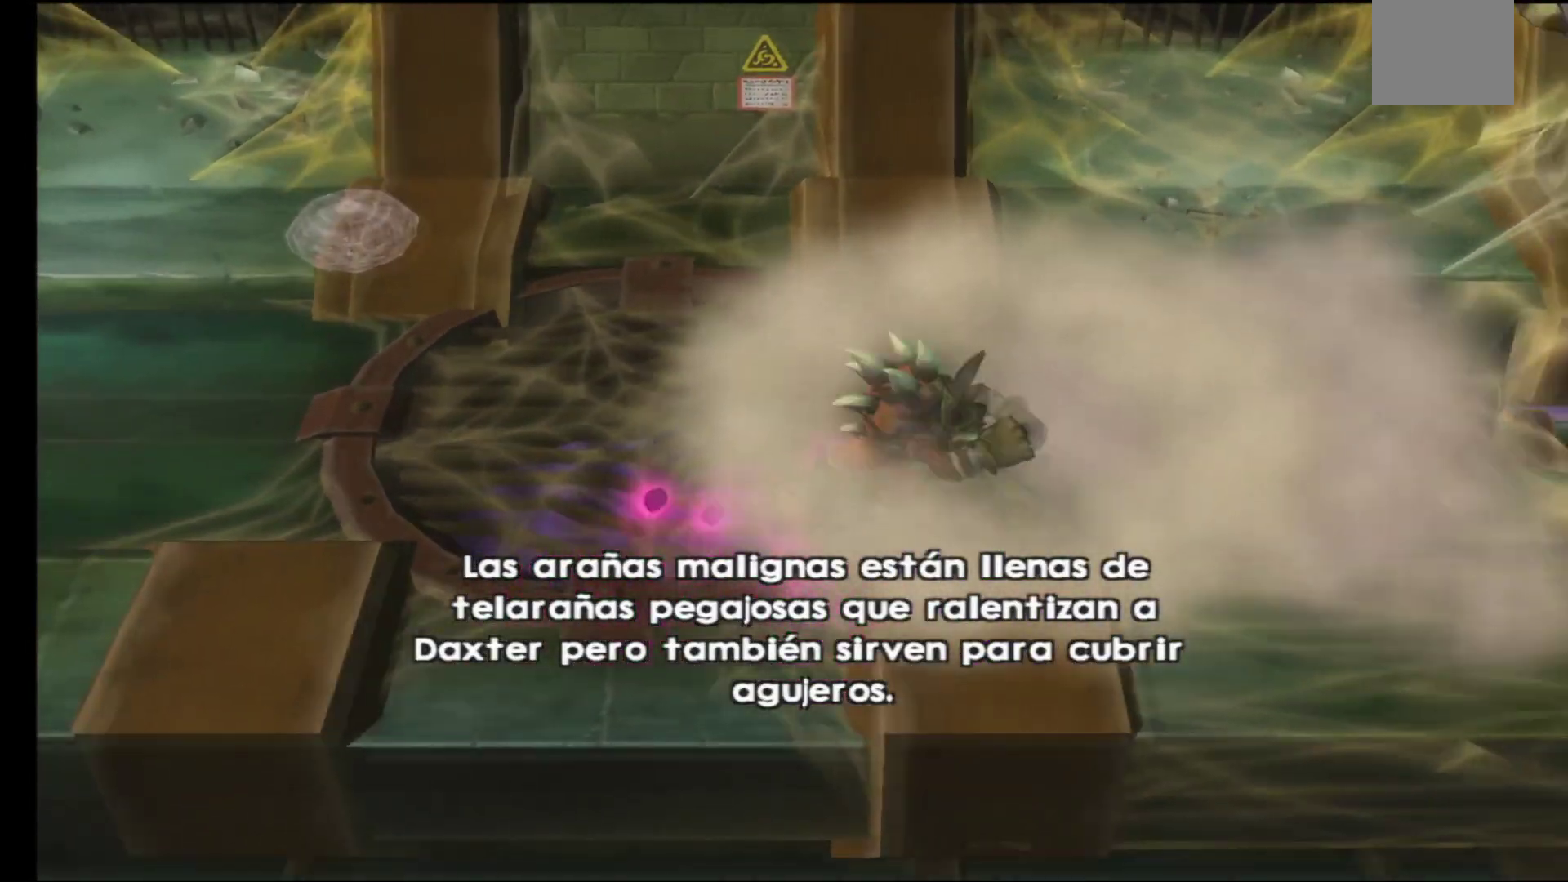
{"buttons": [], "left_stick": "up-right", "right_stick": "center", "events": []}
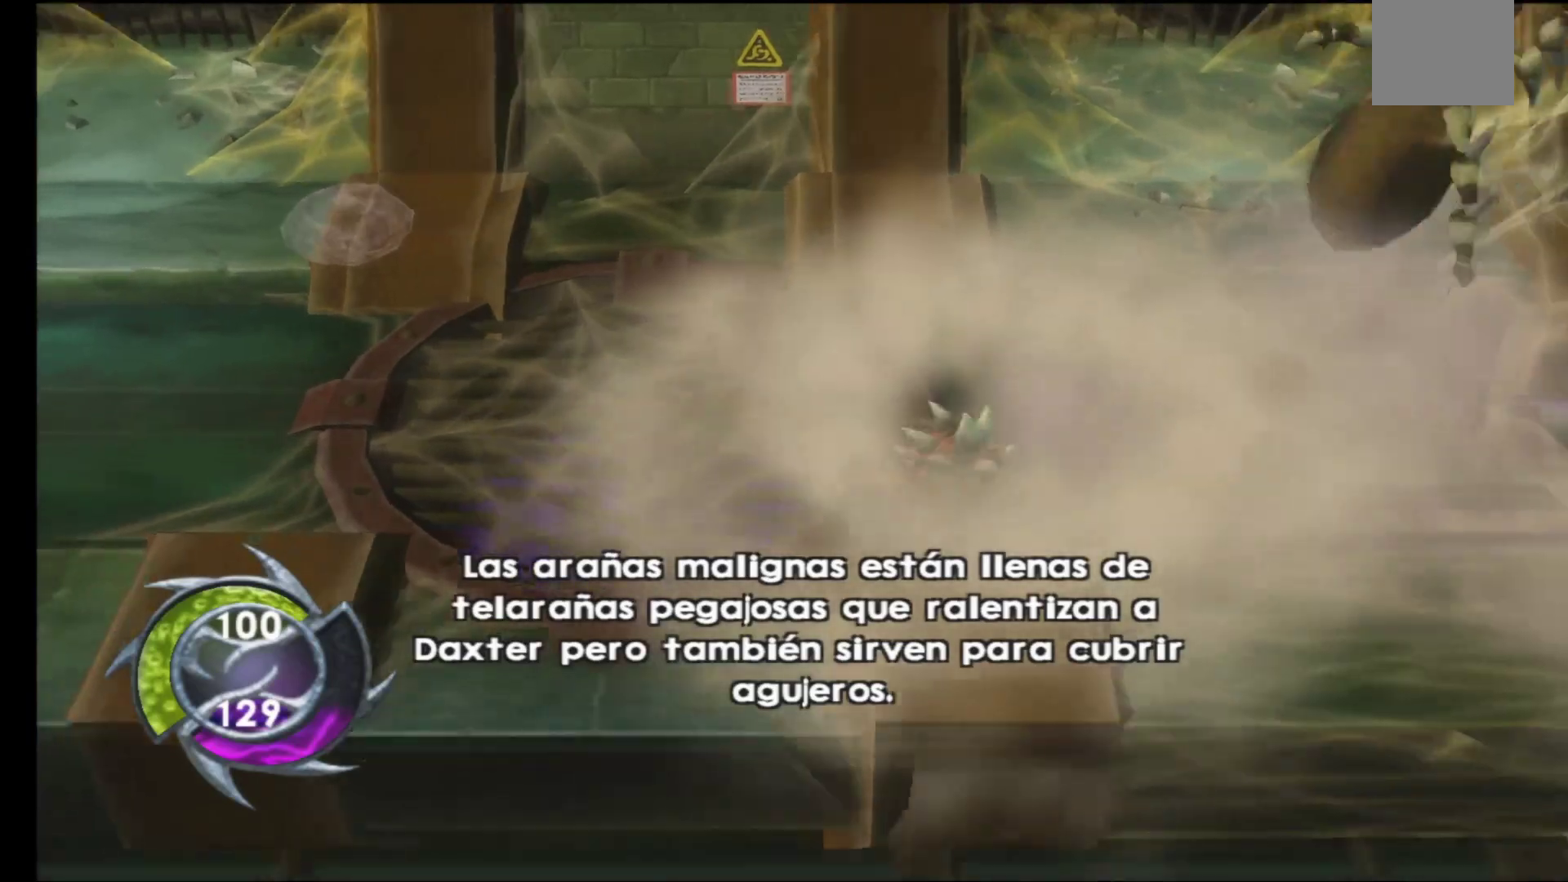
{"buttons": ["A"], "left_stick": "up-right", "right_stick": "center", "events": [[433, "A", "down"]]}
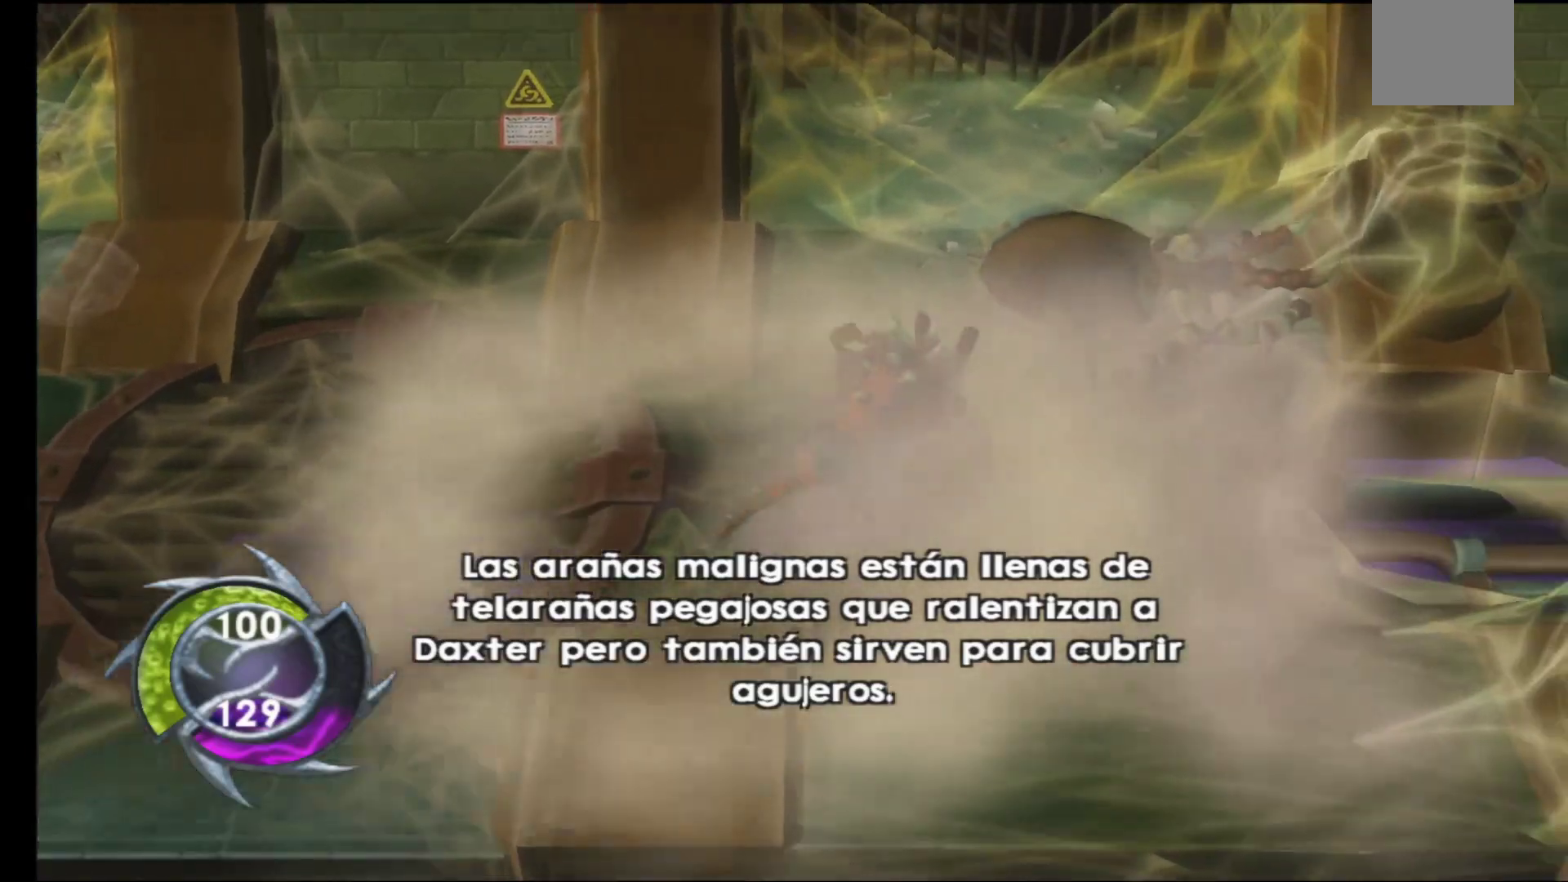
{"buttons": [], "left_stick": "center", "right_stick": "center", "events": [[33, "A", "up"], [133, "A", "down"], [217, "A", "up"], [367, "B", "down"], [467, "B", "up"], [500, "left_stick", "center"]]}
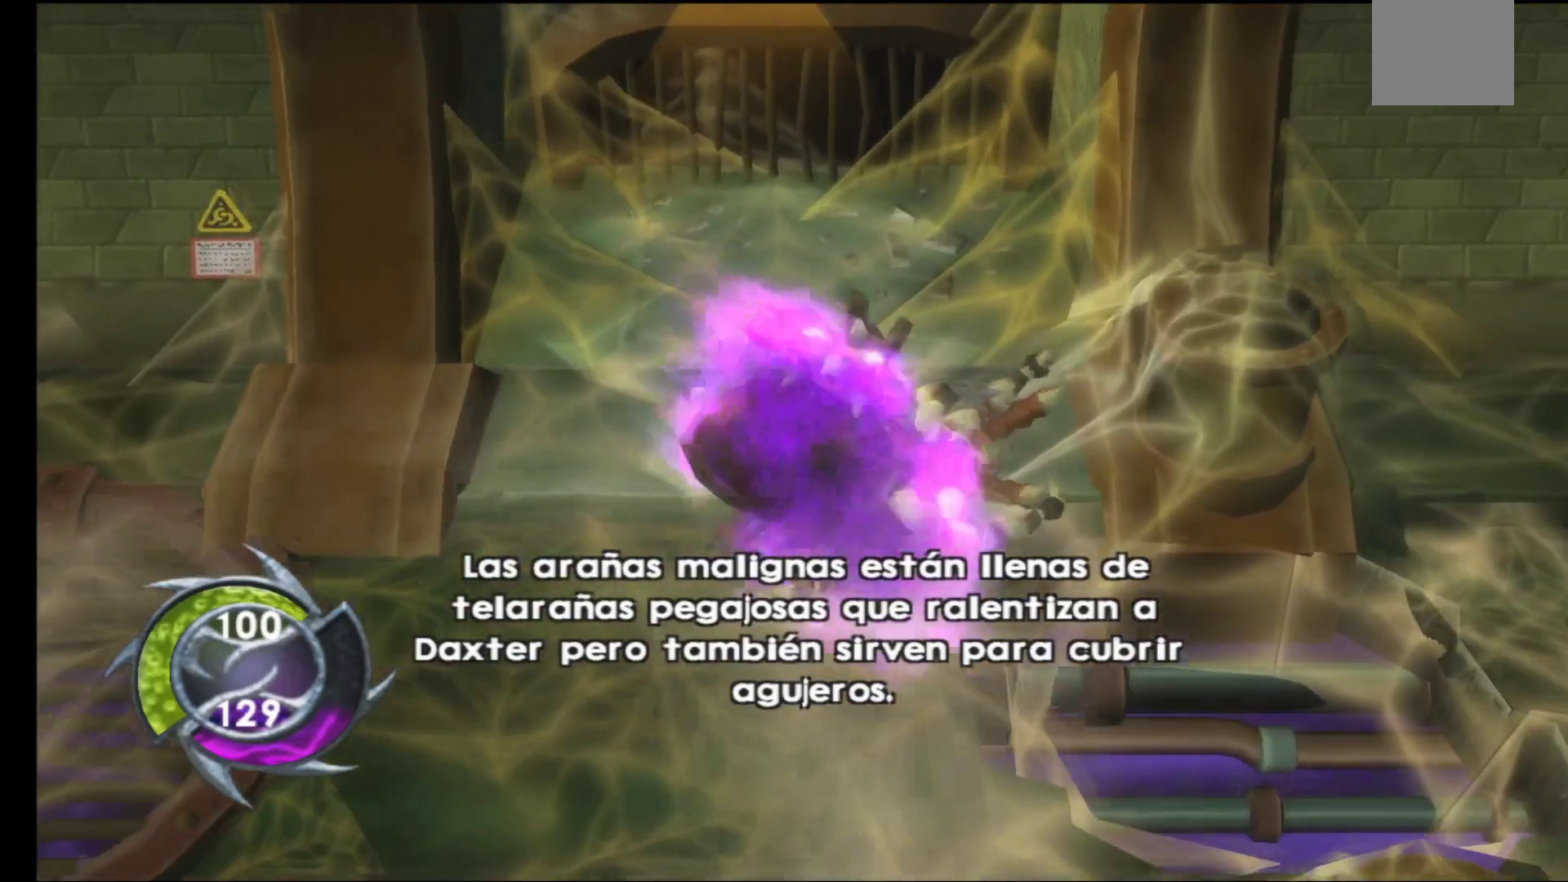
{"buttons": ["B"], "left_stick": "center", "right_stick": "center", "events": [[67, "B", "down"], [167, "B", "up"], [250, "B", "down"], [350, "B", "up"], [467, "B", "down"]]}
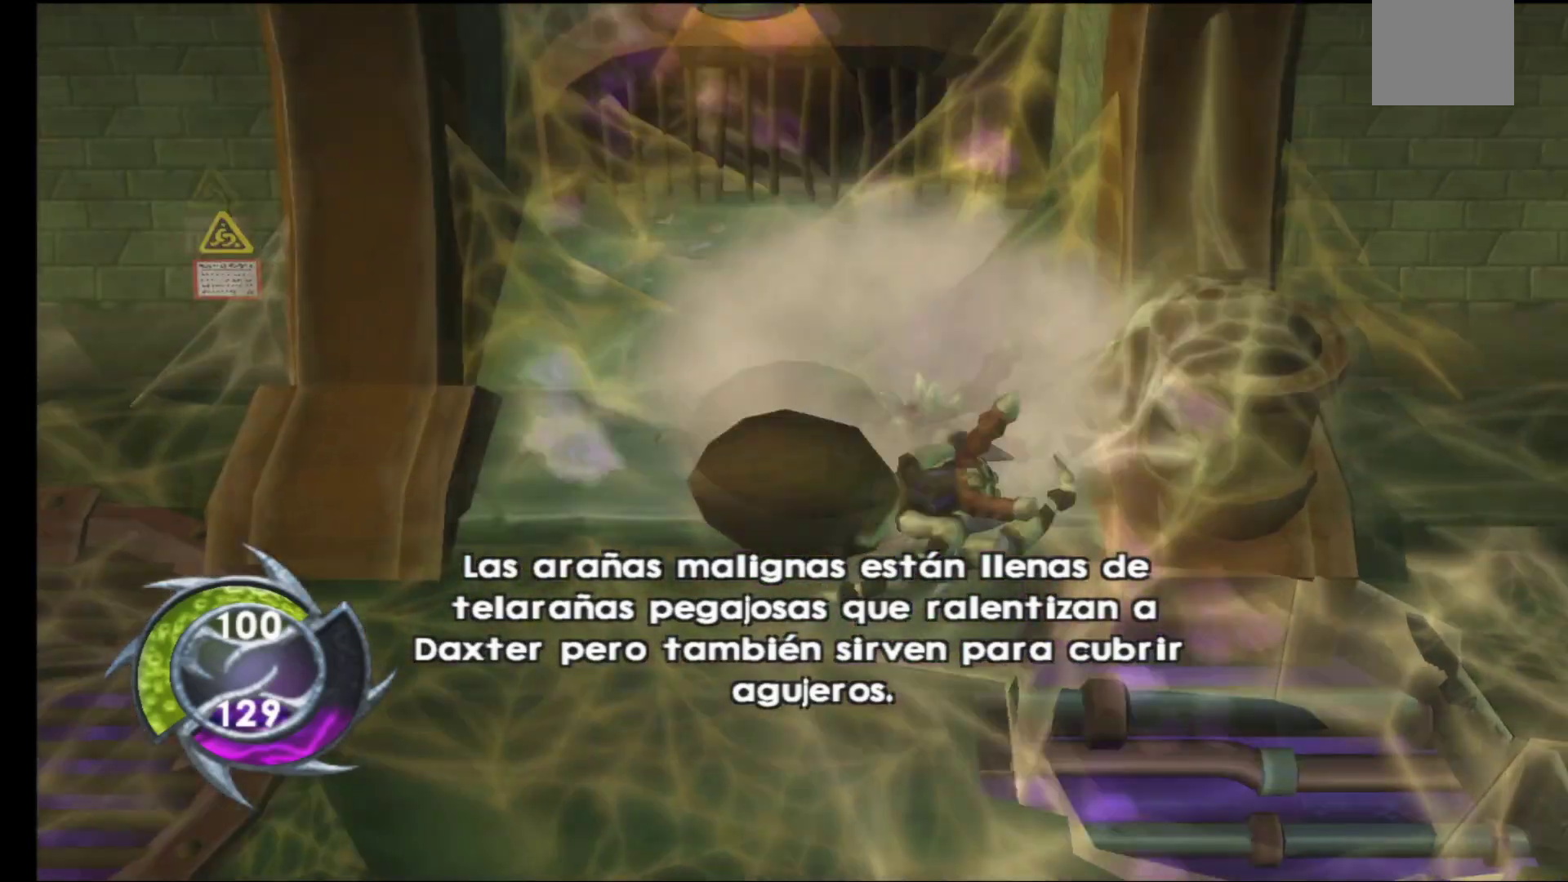
{"buttons": [], "left_stick": "down", "right_stick": "center", "events": [[83, "B", "up"], [233, "B", "down"], [350, "B", "up"], [400, "left_stick", "down"]]}
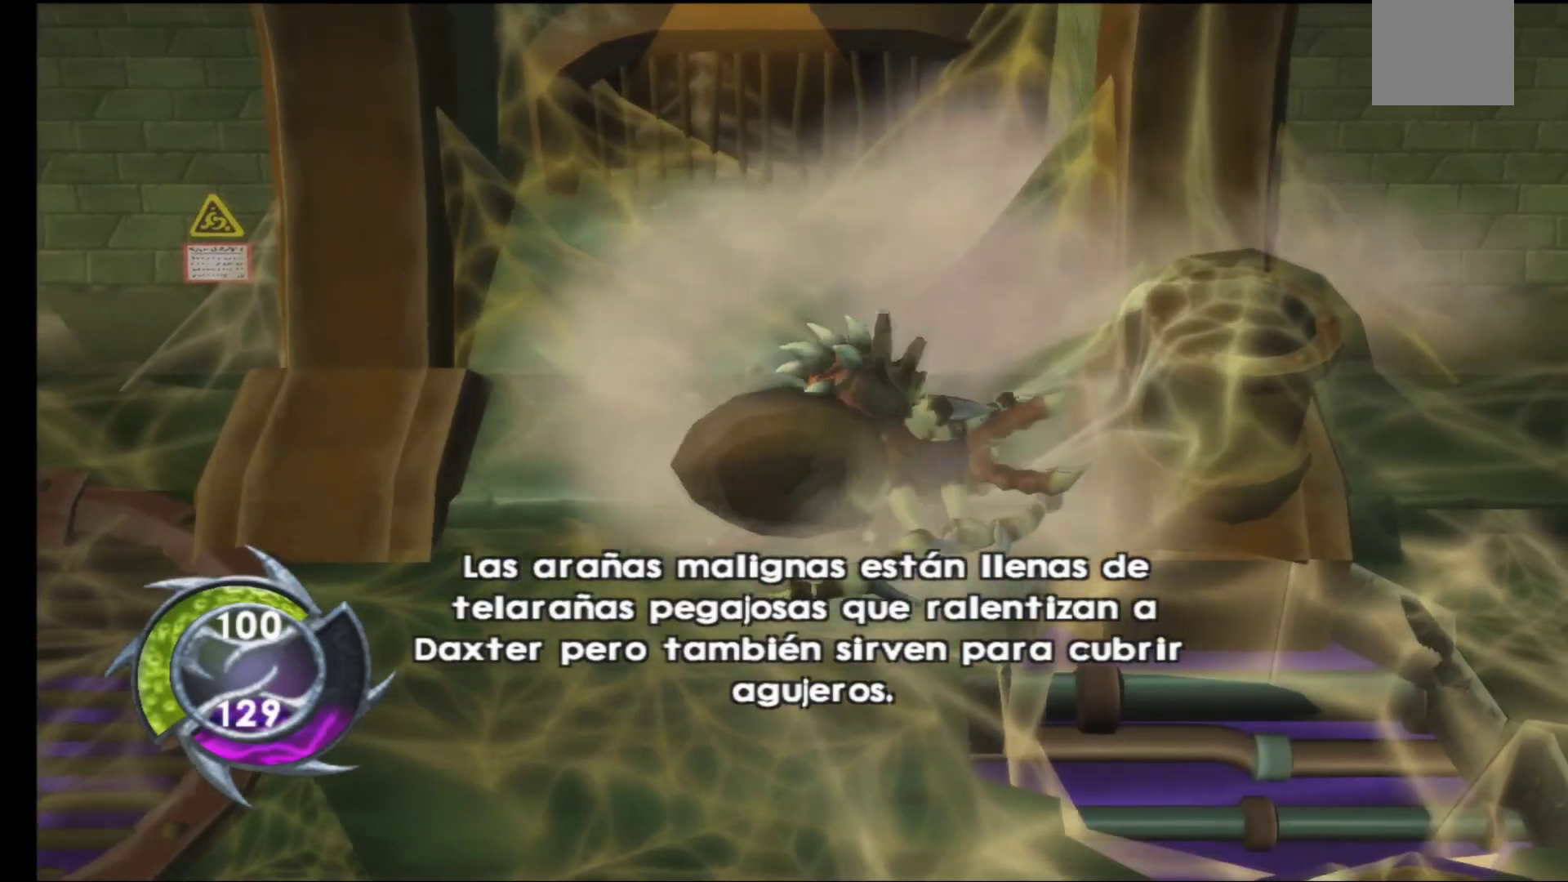
{"buttons": [], "left_stick": "down-left", "right_stick": "center", "events": [[150, "left_stick", "center"], [250, "X", "down"], [333, "X", "up"], [483, "left_stick", "down-left"]]}
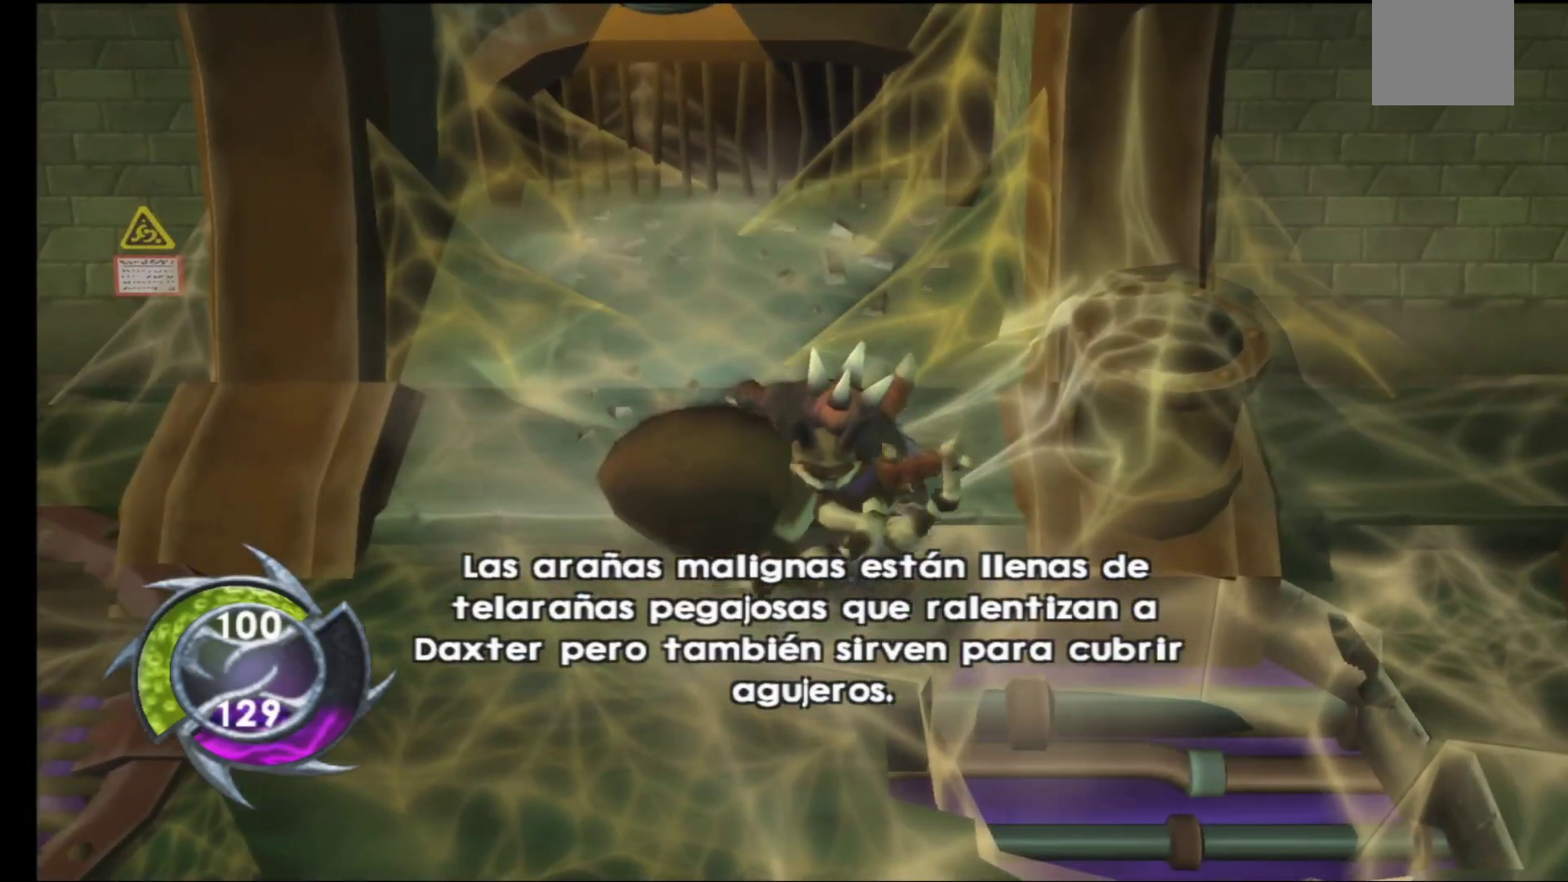
{"buttons": [], "left_stick": "center", "right_stick": "center", "events": [[183, "left_stick", "down"], [267, "X", "down"], [367, "left_stick", "center"], [383, "X", "up"]]}
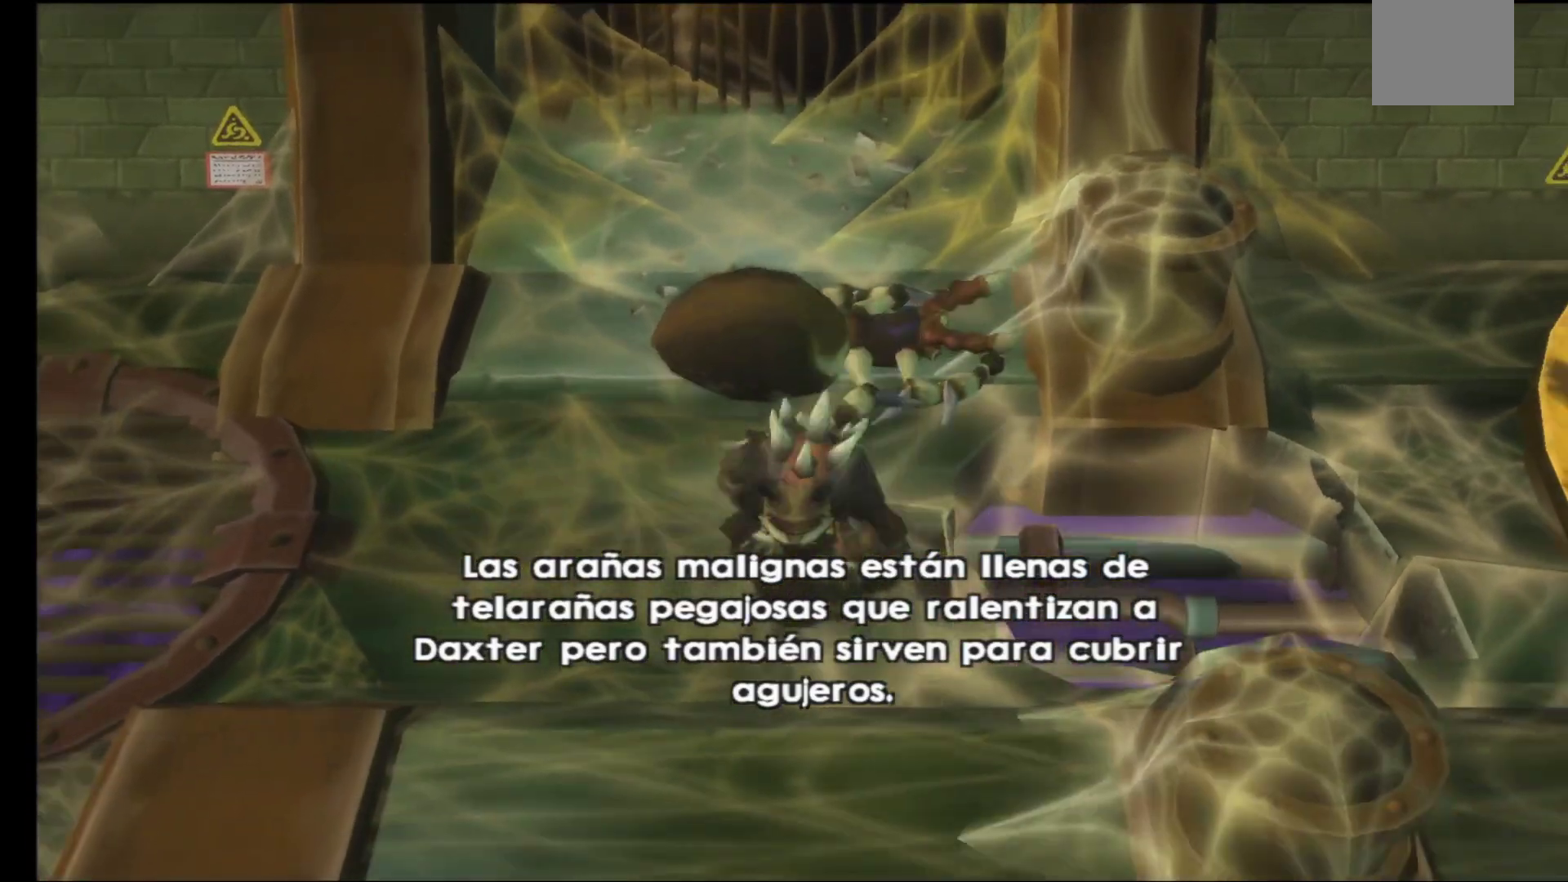
{"buttons": [], "left_stick": "center", "right_stick": "center", "events": [[83, "left_stick", "up"], [217, "A", "down"], [300, "A", "up"], [350, "left_stick", "center"], [400, "A", "down"], [467, "A", "up"]]}
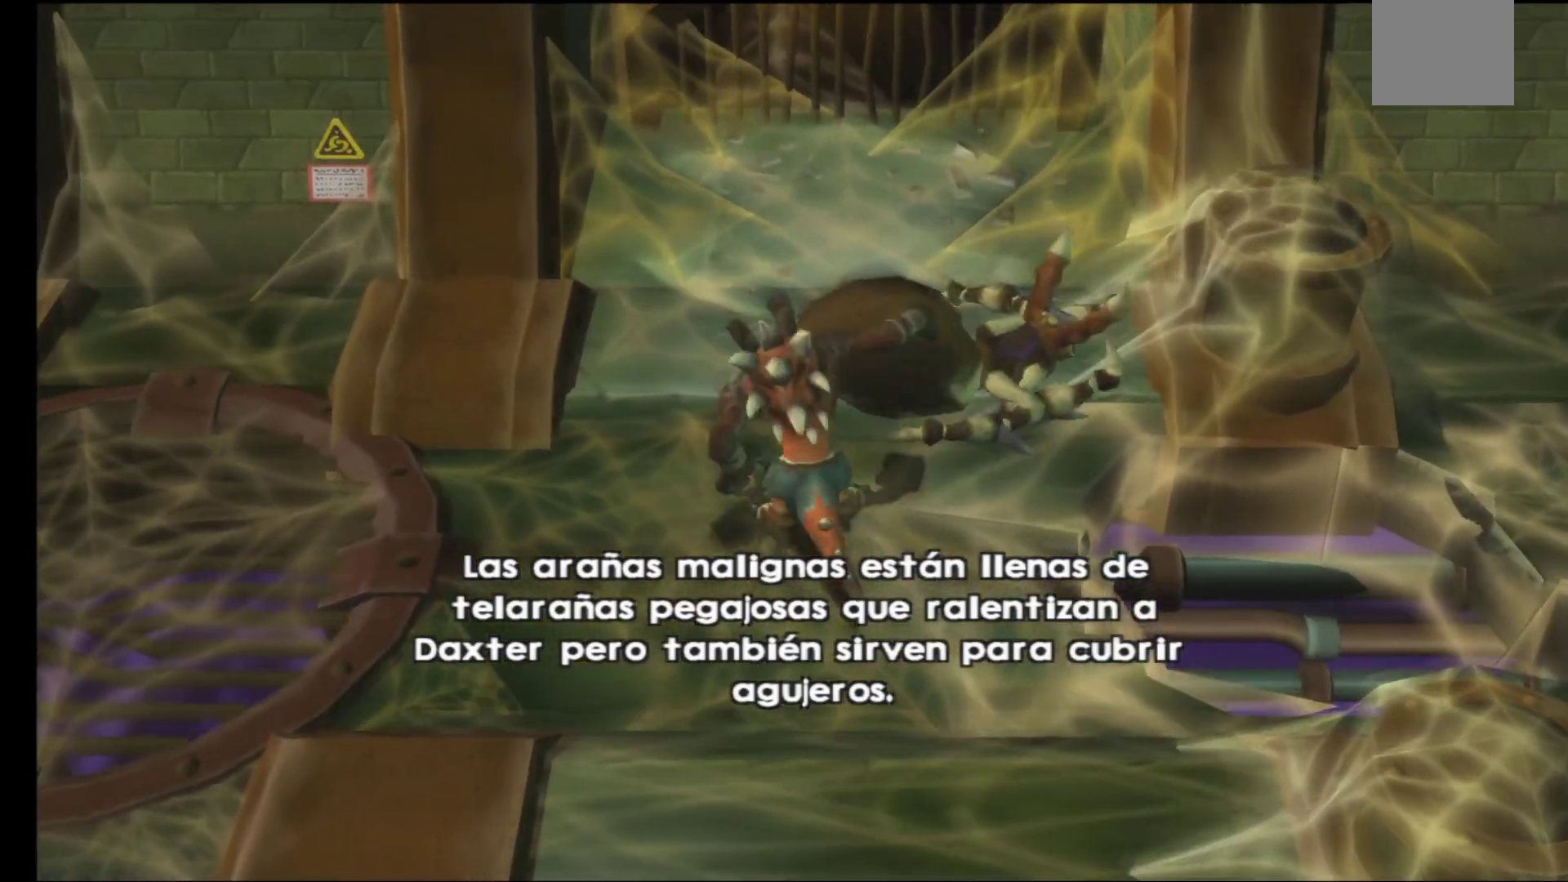
{"buttons": ["A"], "left_stick": "up-right", "right_stick": "center", "events": [[100, "A", "down"], [183, "A", "up"], [300, "A", "down"], [383, "A", "up"], [383, "left_stick", "up-right"], [500, "A", "down"]]}
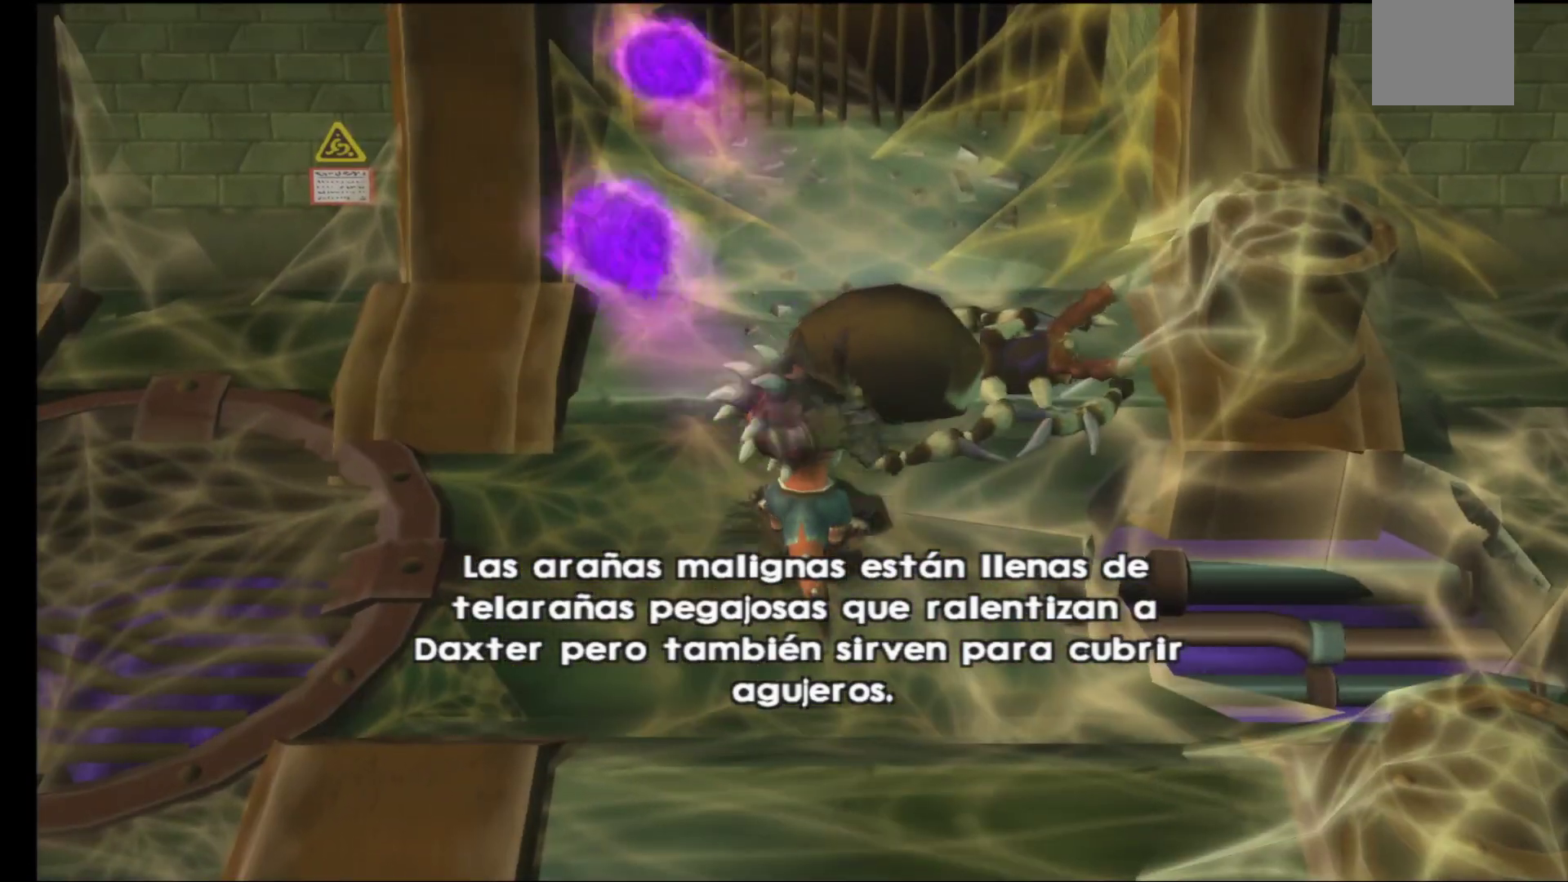
{"buttons": ["A"], "left_stick": "center", "right_stick": "center", "events": [[83, "A", "up"], [83, "left_stick", "center"], [217, "A", "down"], [300, "A", "up"], [433, "A", "down"]]}
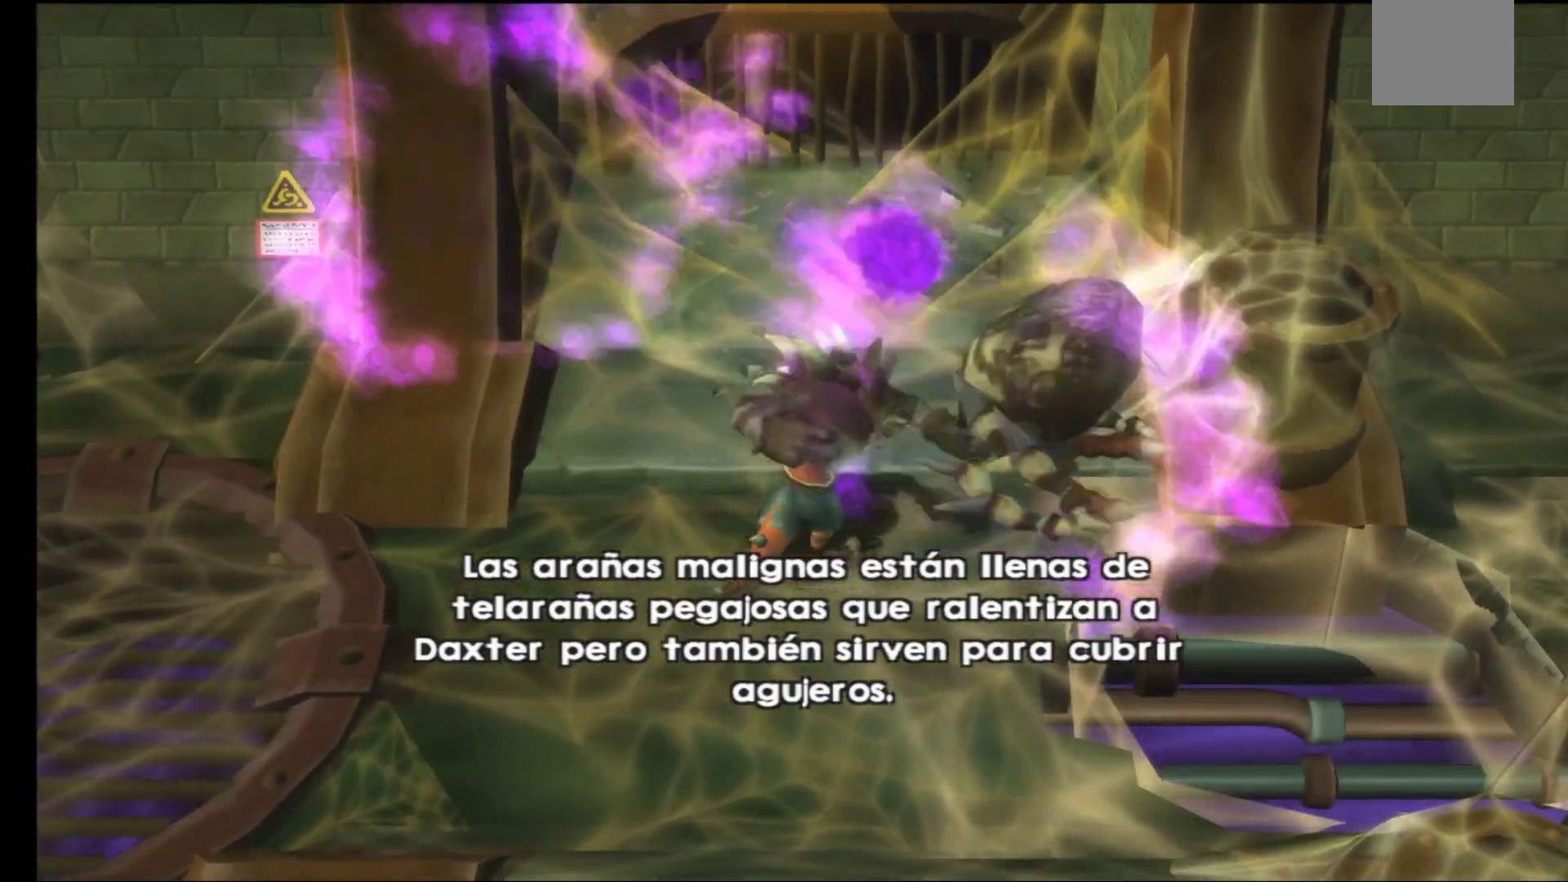
{"buttons": [], "left_stick": "center", "right_stick": "center", "events": [[17, "A", "up"], [133, "A", "down"], [250, "A", "up"], [350, "A", "down"], [450, "A", "up"]]}
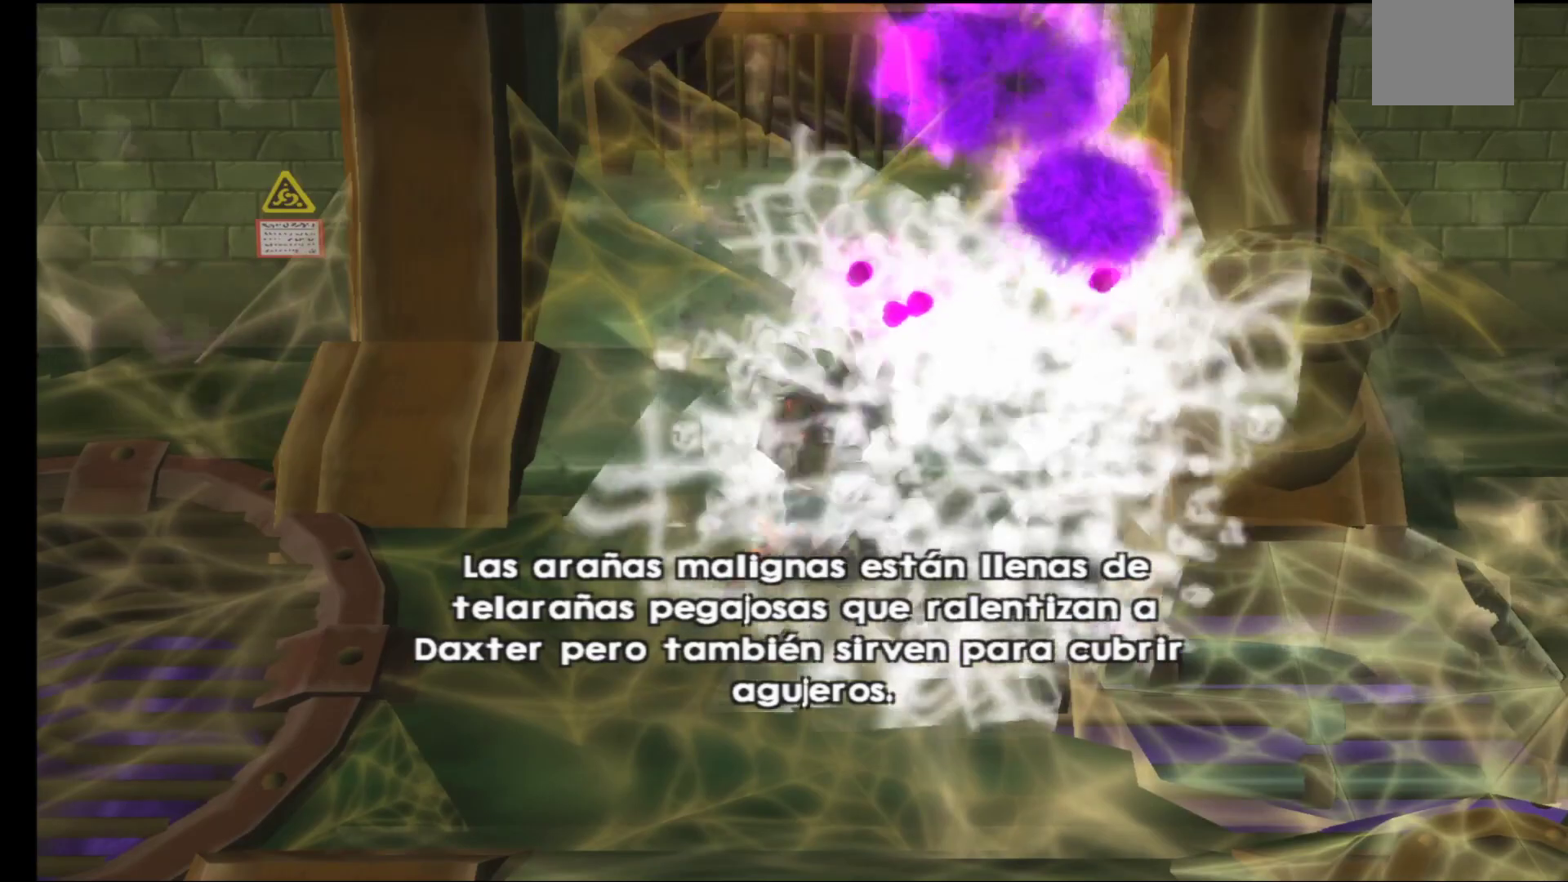
{"buttons": [], "left_stick": "down-right", "right_stick": "center", "events": [[67, "A", "down"], [167, "A", "up"], [183, "left_stick", "right"], [283, "A", "down"], [367, "A", "up"], [433, "left_stick", "down-right"]]}
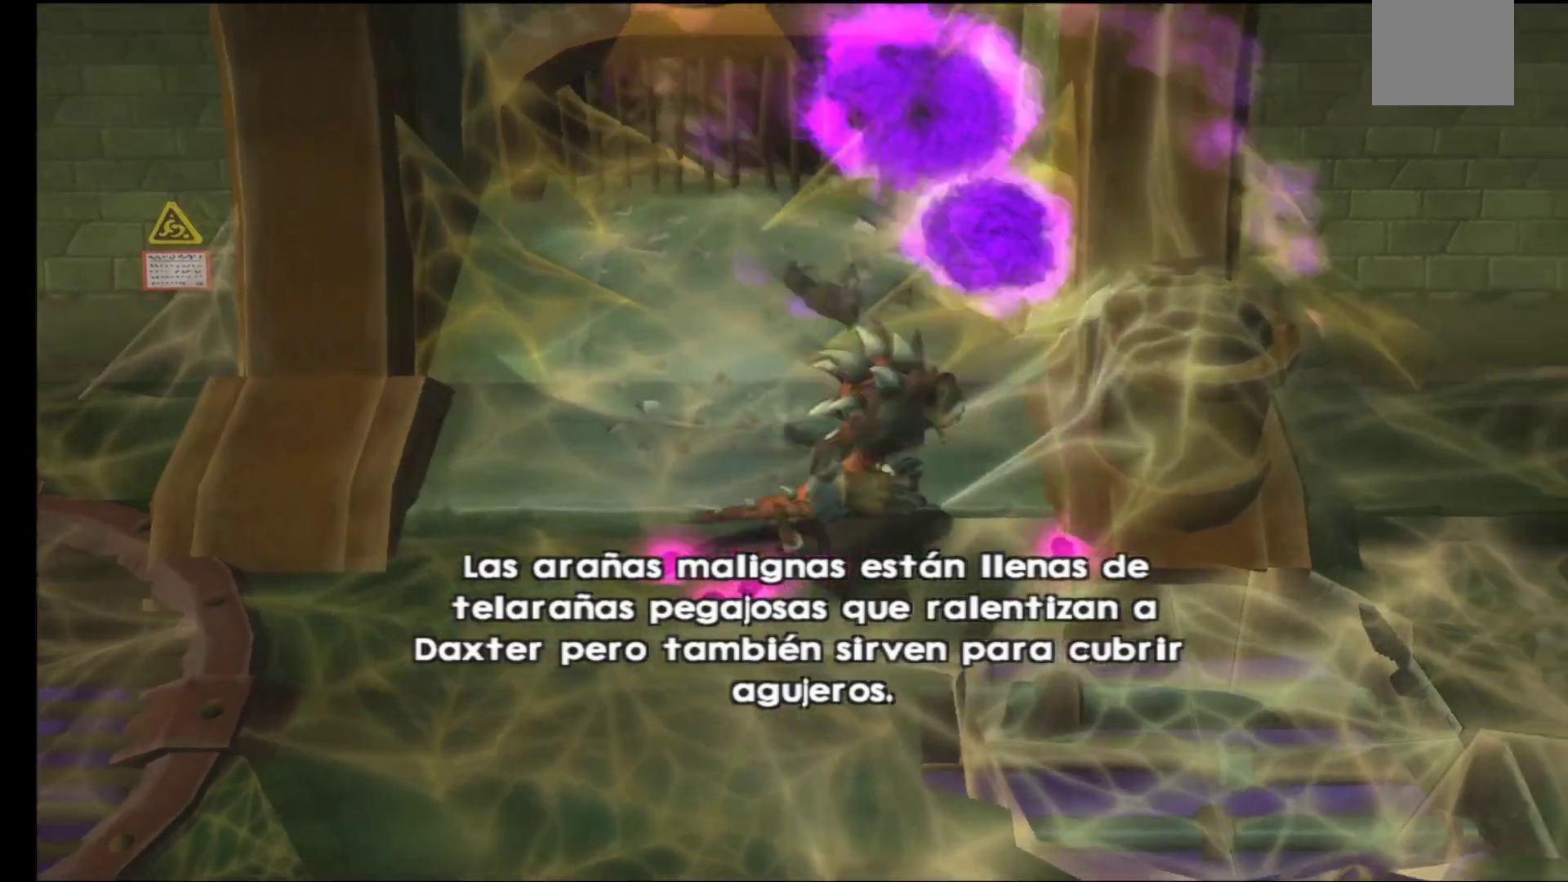
{"buttons": [], "left_stick": "right", "right_stick": "center", "events": [[317, "left_stick", "right"], [433, "A", "down"], [500, "A", "up"]]}
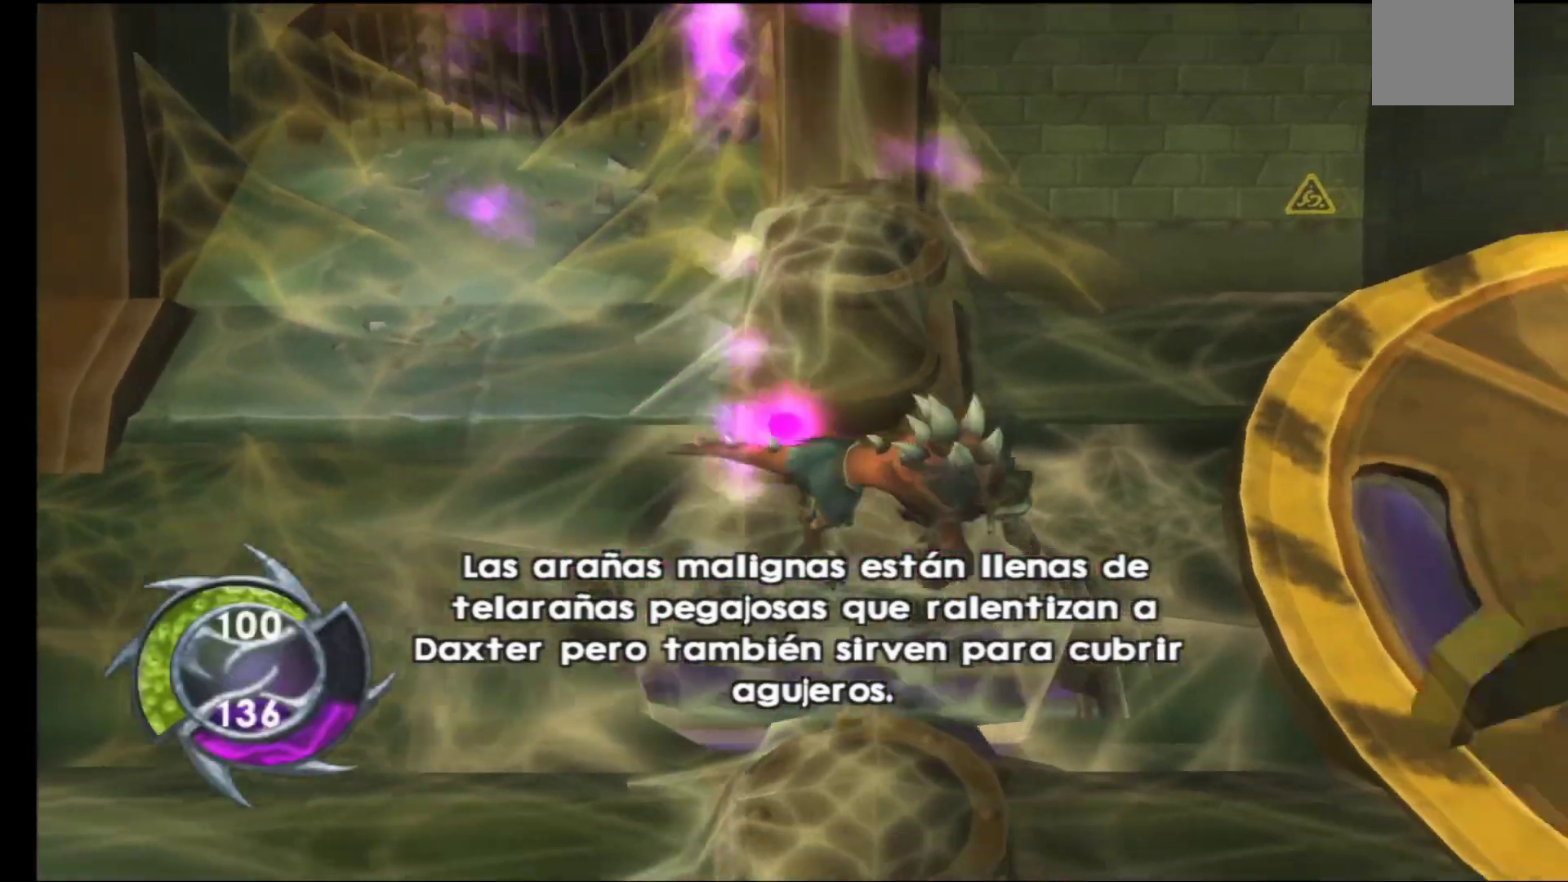
{"buttons": [], "left_stick": "right", "right_stick": "center", "events": [[117, "A", "down"], [200, "A", "up"], [317, "A", "down"], [417, "A", "up"]]}
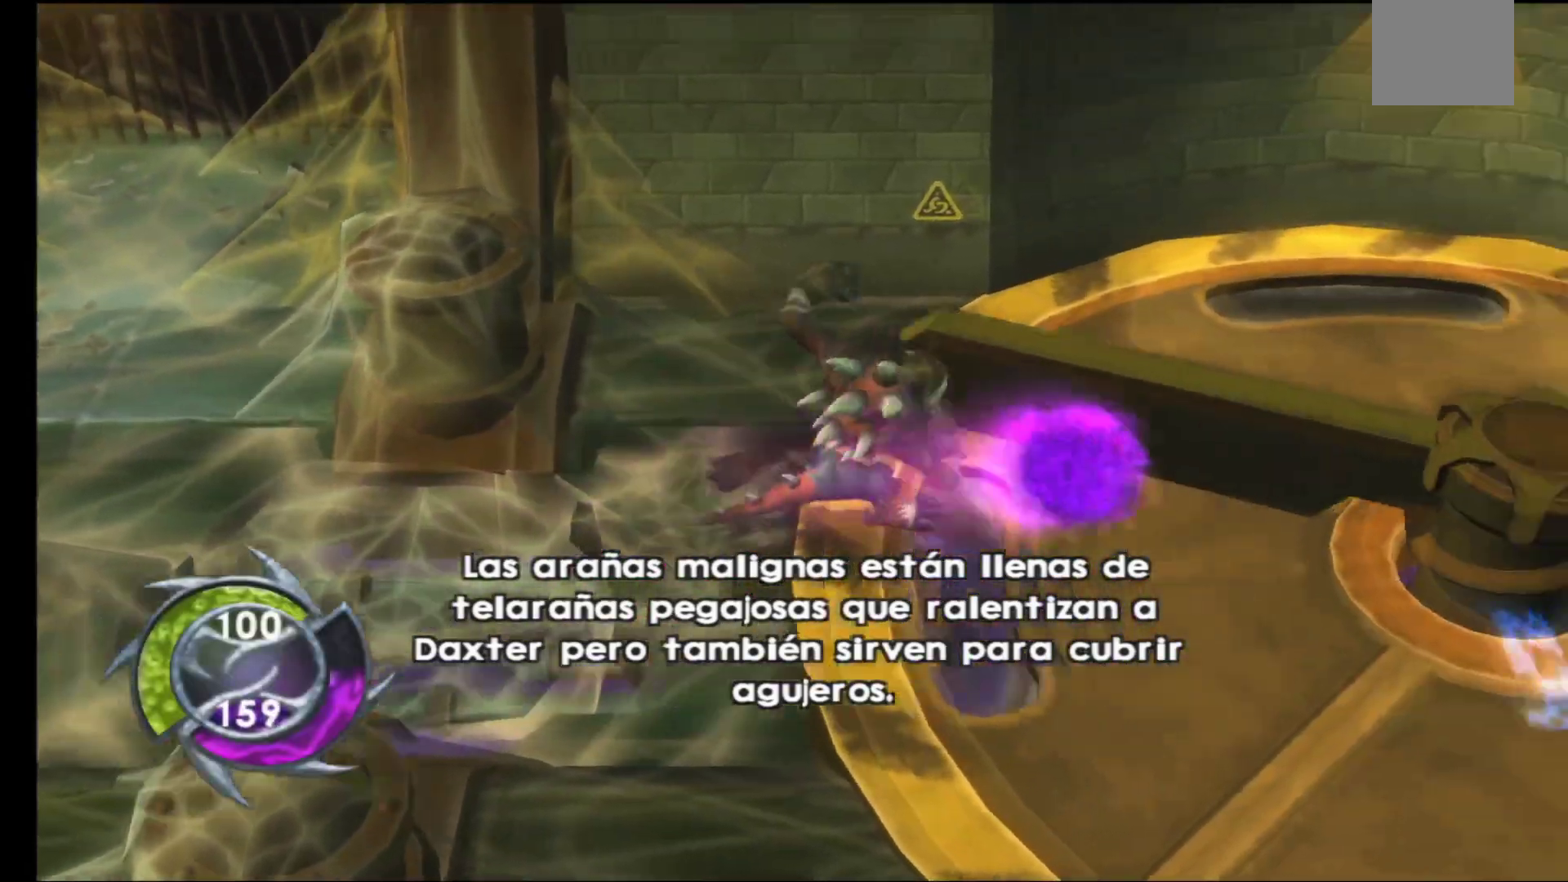
{"buttons": ["A"], "left_stick": "right", "right_stick": "center", "events": [[33, "left_stick", "down-right"], [183, "left_stick", "right"], [283, "A", "down"], [367, "A", "up"], [500, "A", "down"]]}
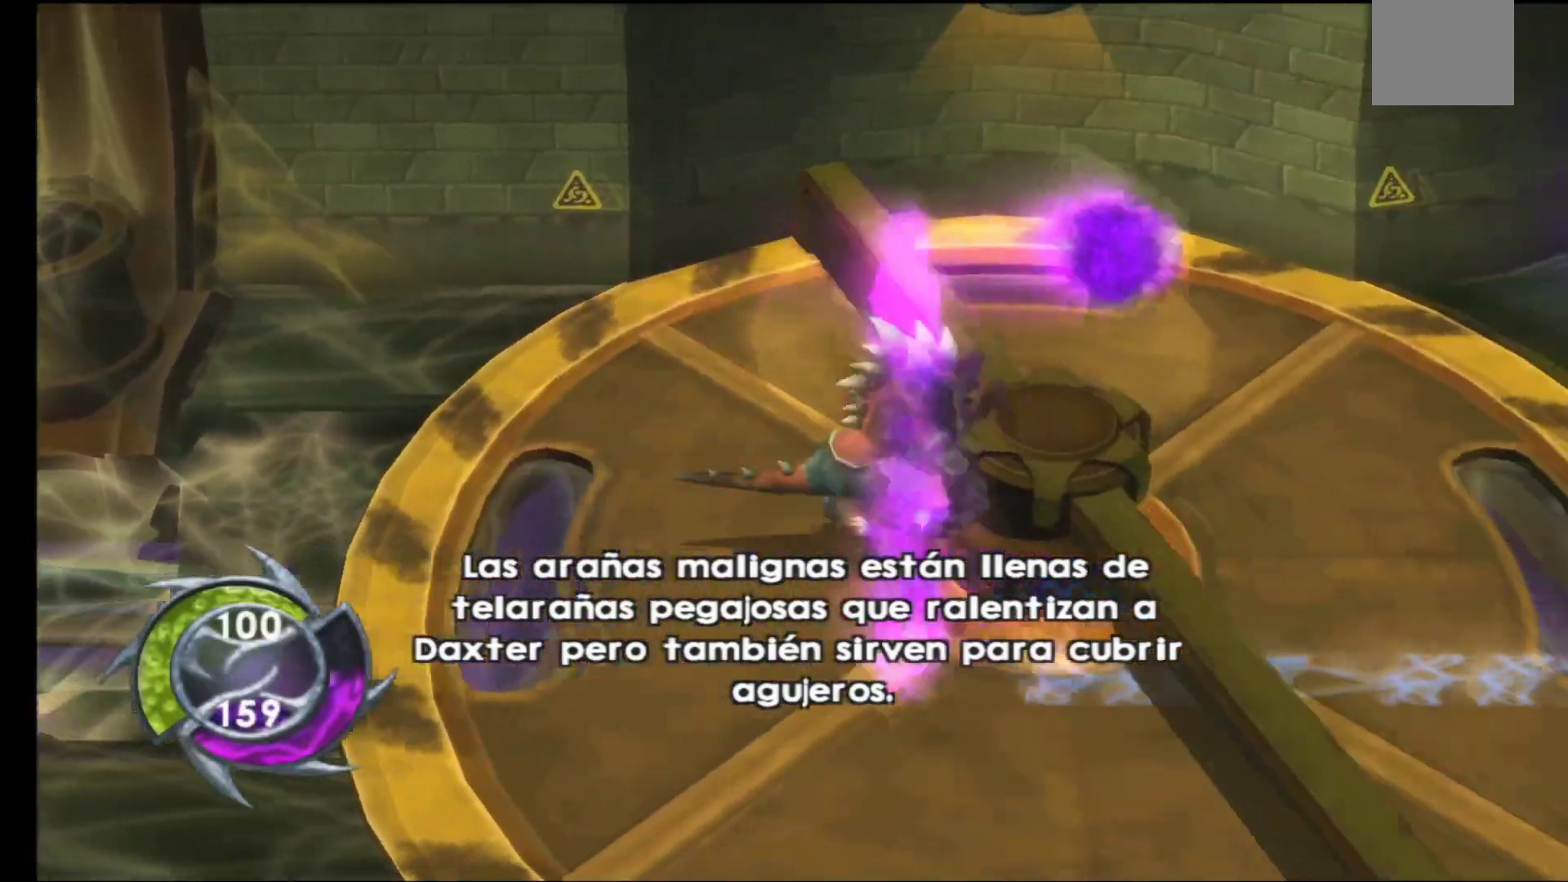
{"buttons": ["A"], "left_stick": "up-right", "right_stick": "center", "events": [[33, "left_stick", "down-right"], [100, "A", "up"], [217, "A", "down"], [250, "left_stick", "up-right"], [333, "A", "up"], [433, "A", "down"]]}
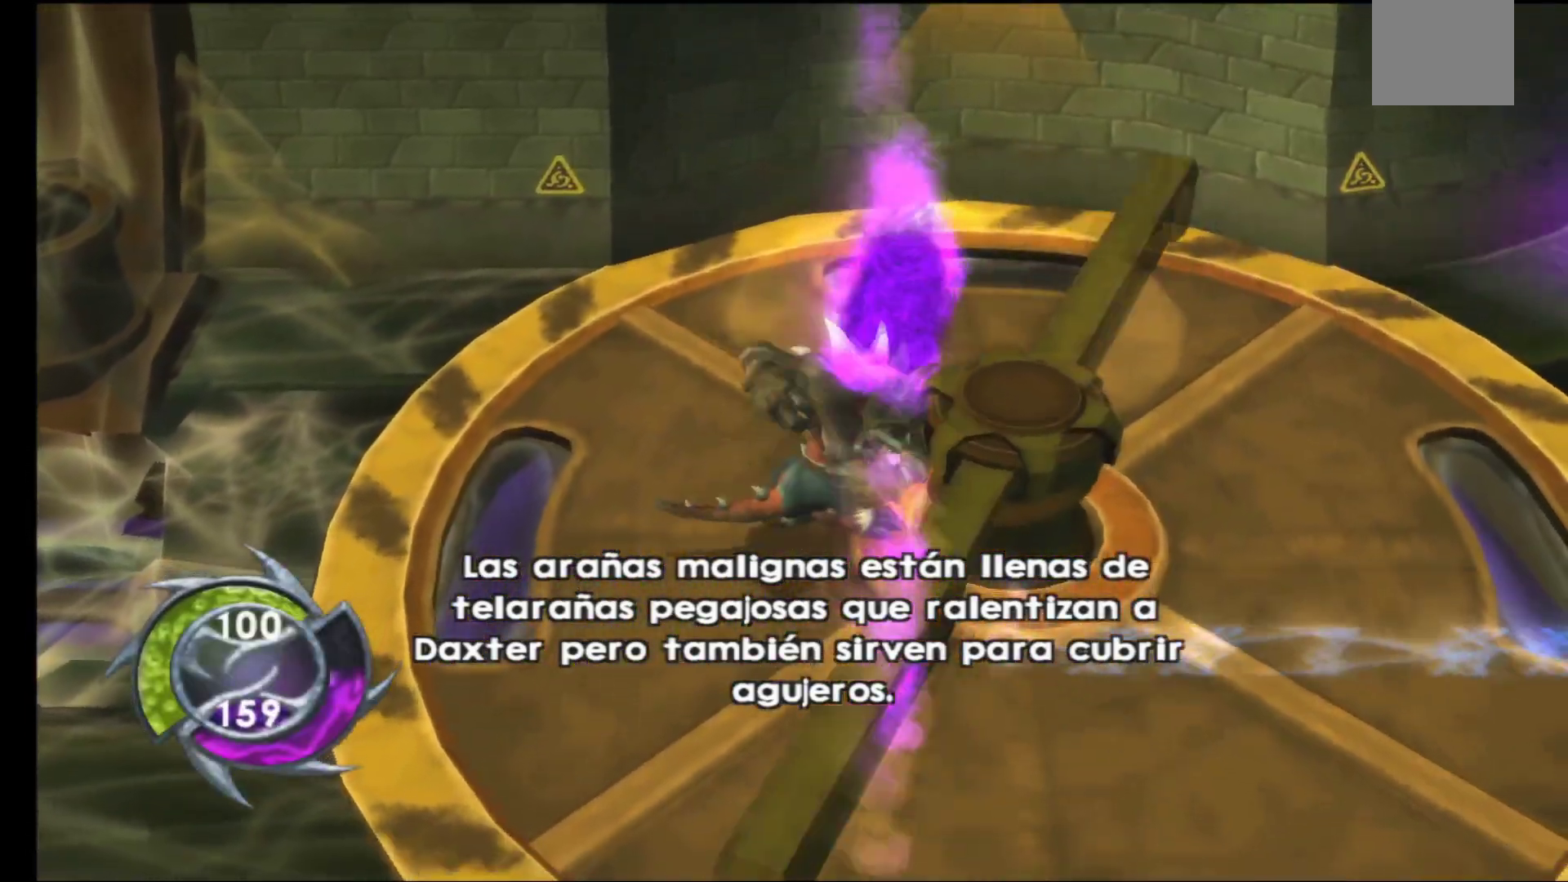
{"buttons": [], "left_stick": "up-right", "right_stick": "center", "events": [[33, "A", "up"], [167, "A", "down"], [250, "A", "up"], [433, "A", "down"], [500, "A", "up"]]}
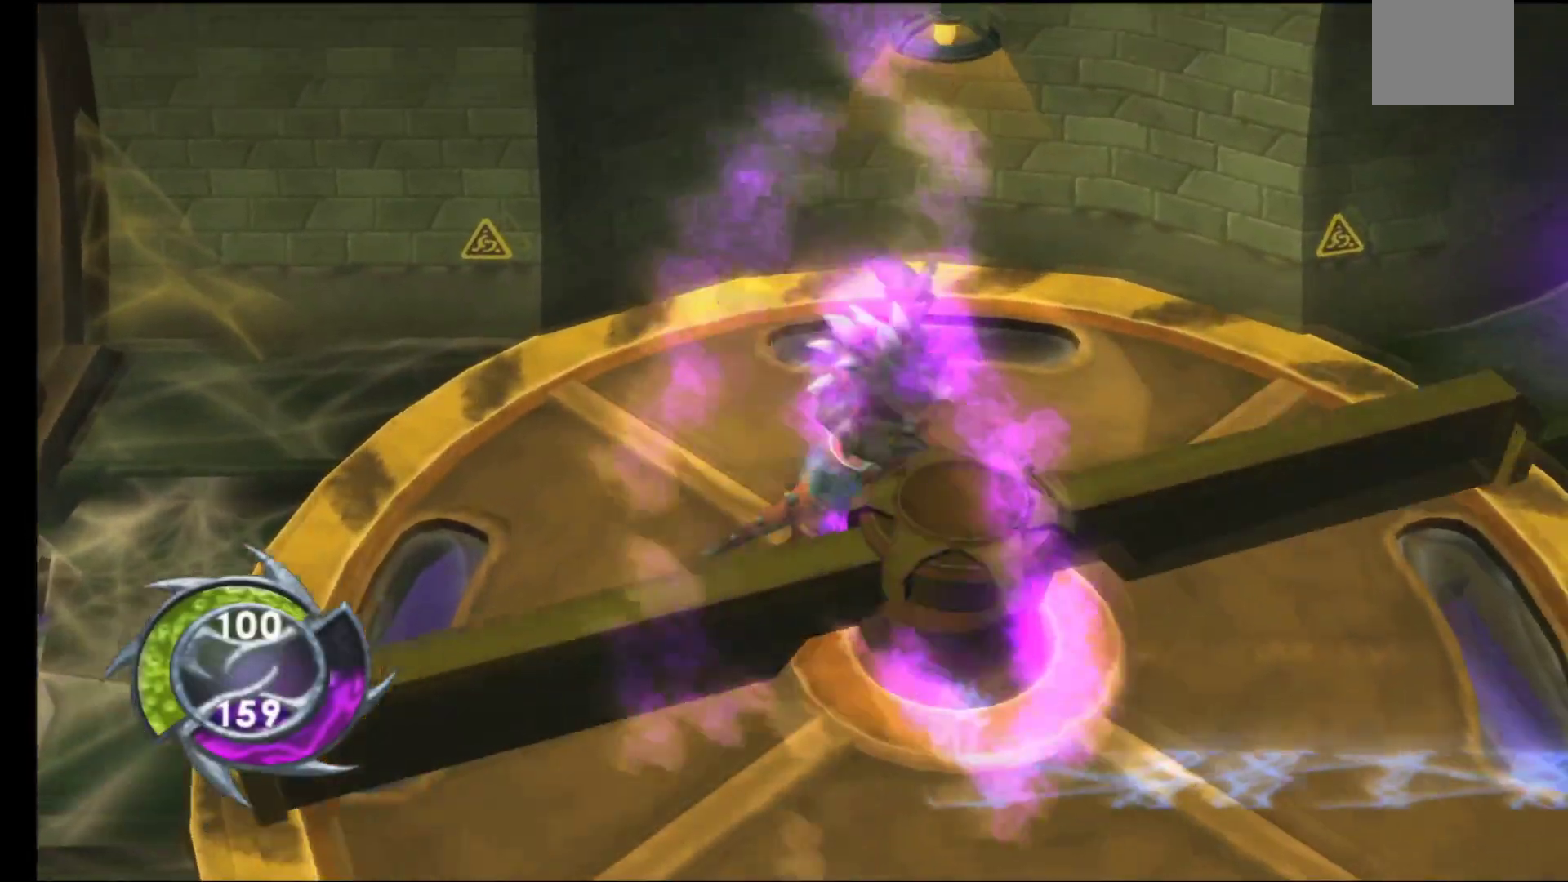
{"buttons": [], "left_stick": "right", "right_stick": "center", "events": [[133, "A", "down"], [150, "left_stick", "right"], [233, "A", "up"], [333, "A", "down"], [433, "A", "up"]]}
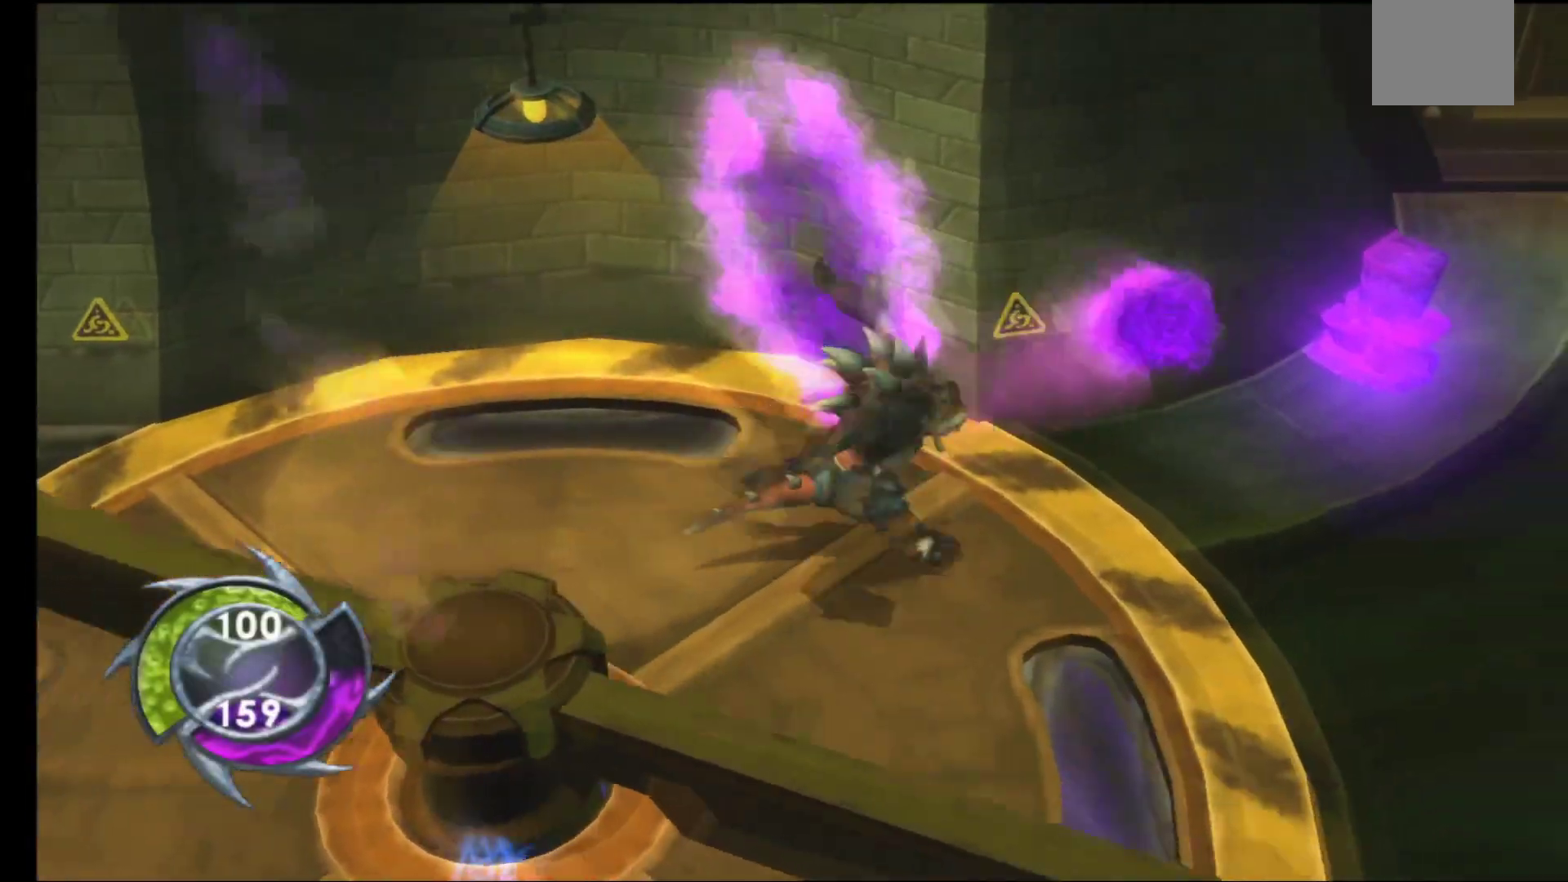
{"buttons": ["A"], "left_stick": "down", "right_stick": "center", "events": [[33, "A", "down"], [100, "left_stick", "down"], [133, "A", "up"], [233, "A", "down"], [333, "A", "up"], [433, "A", "down"]]}